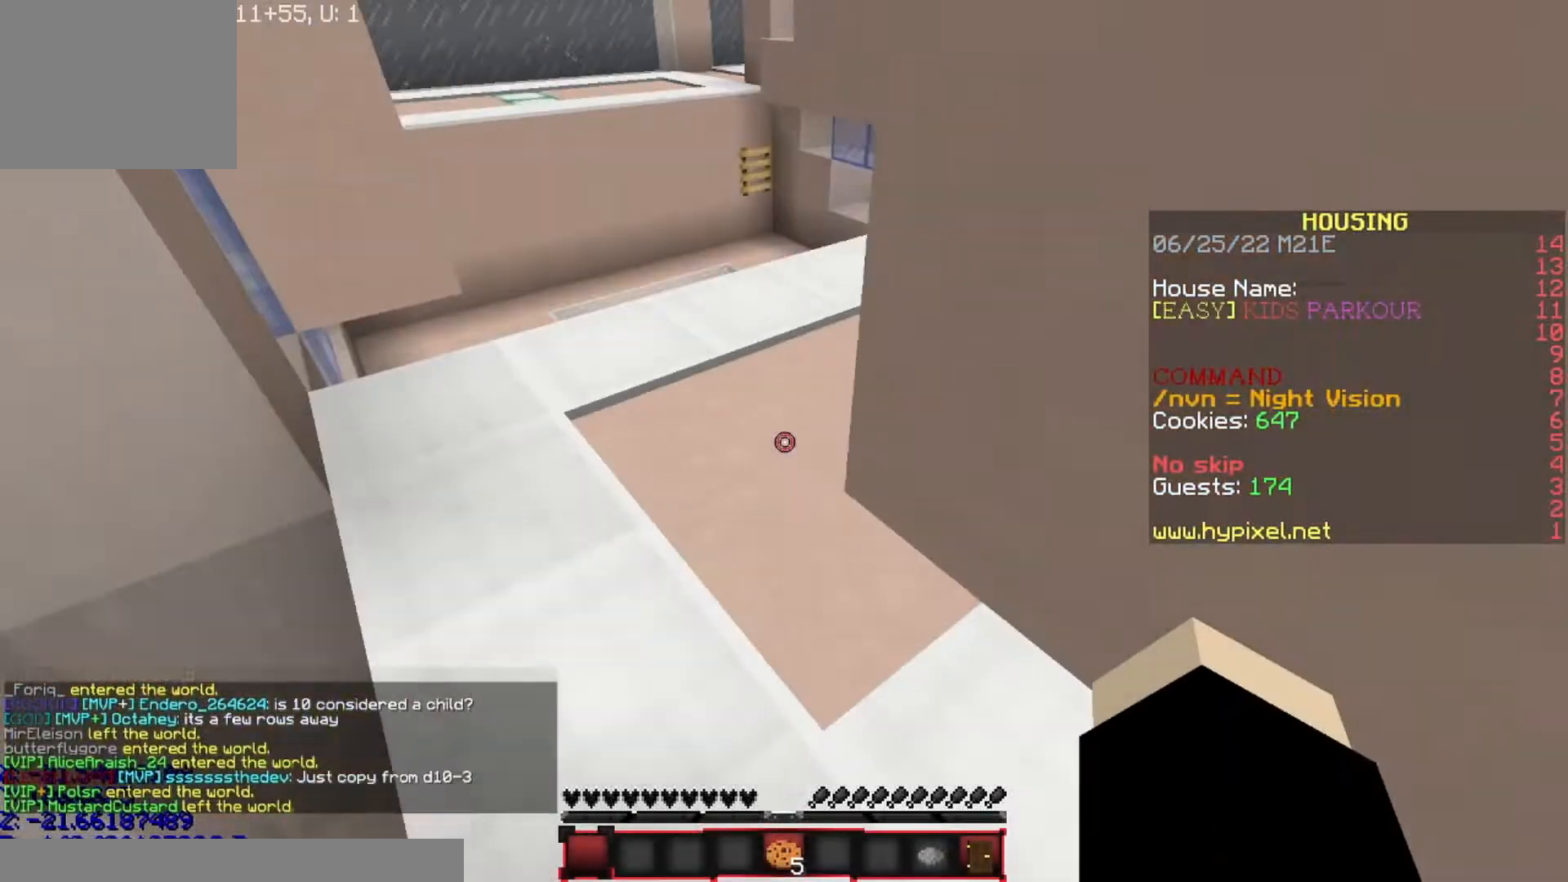
Gameplay with keyboard; each line is a JSON object with the keys held at the frame after it. "events" lists presses ("down") and releases ("up") of "a", "d", "s" and "w" between this image and that frame as [ms after this image, input, new state], when the widget could be followed in between. No other keys are recorded. Mouse input is not recorded.
{"keys": ["a", "w"], "events": [[300, "a", "up"], [467, "a", "down"]]}
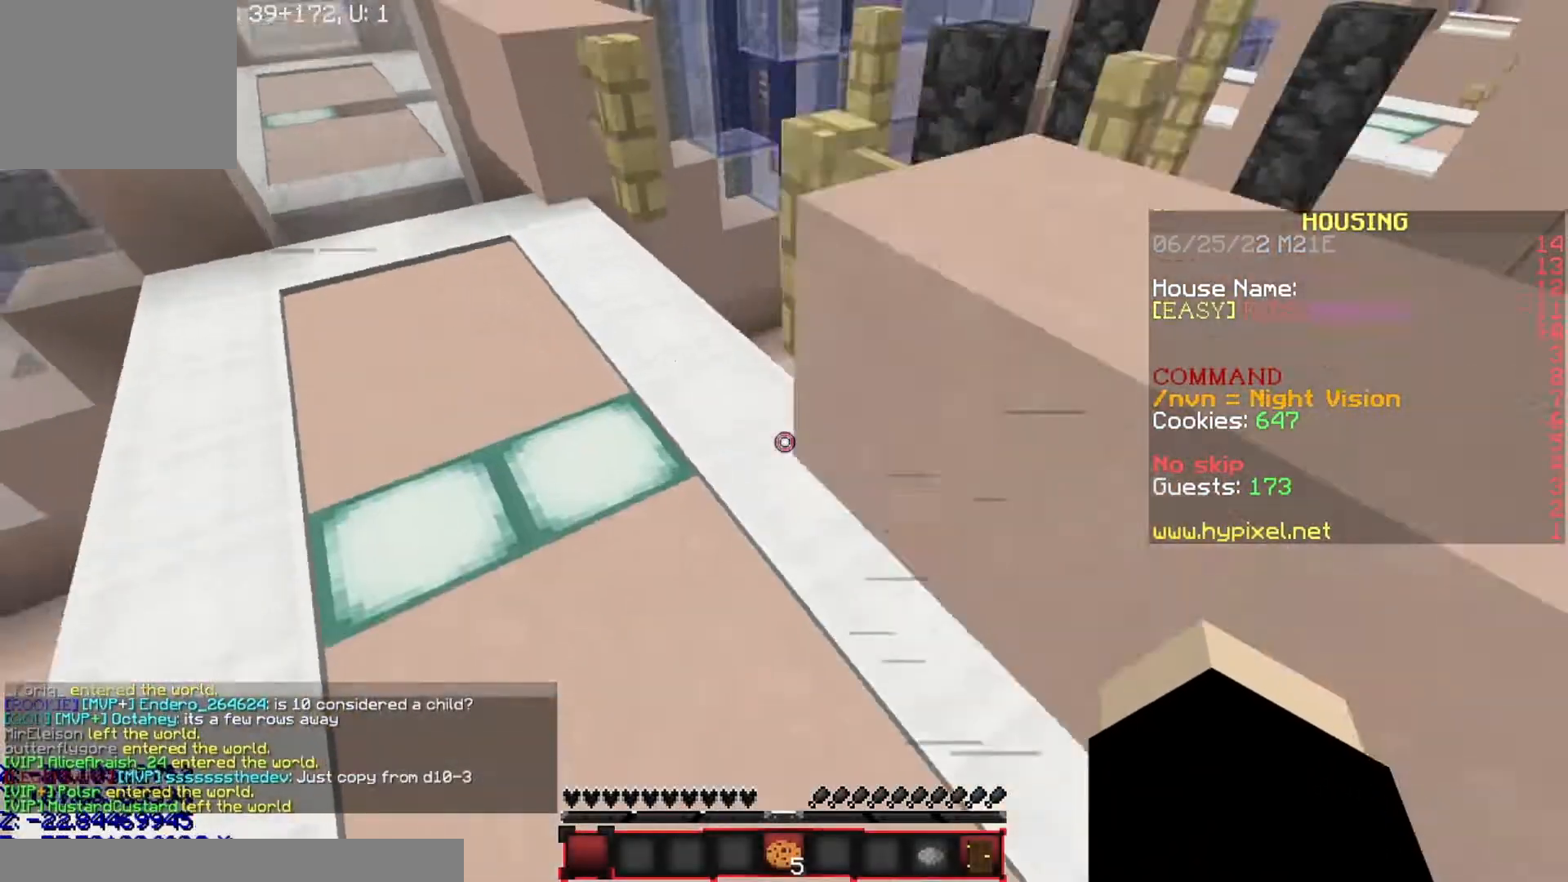
{"keys": ["a"], "events": [[301, "w", "up"], [334, "a", "up"], [468, "a", "down"]]}
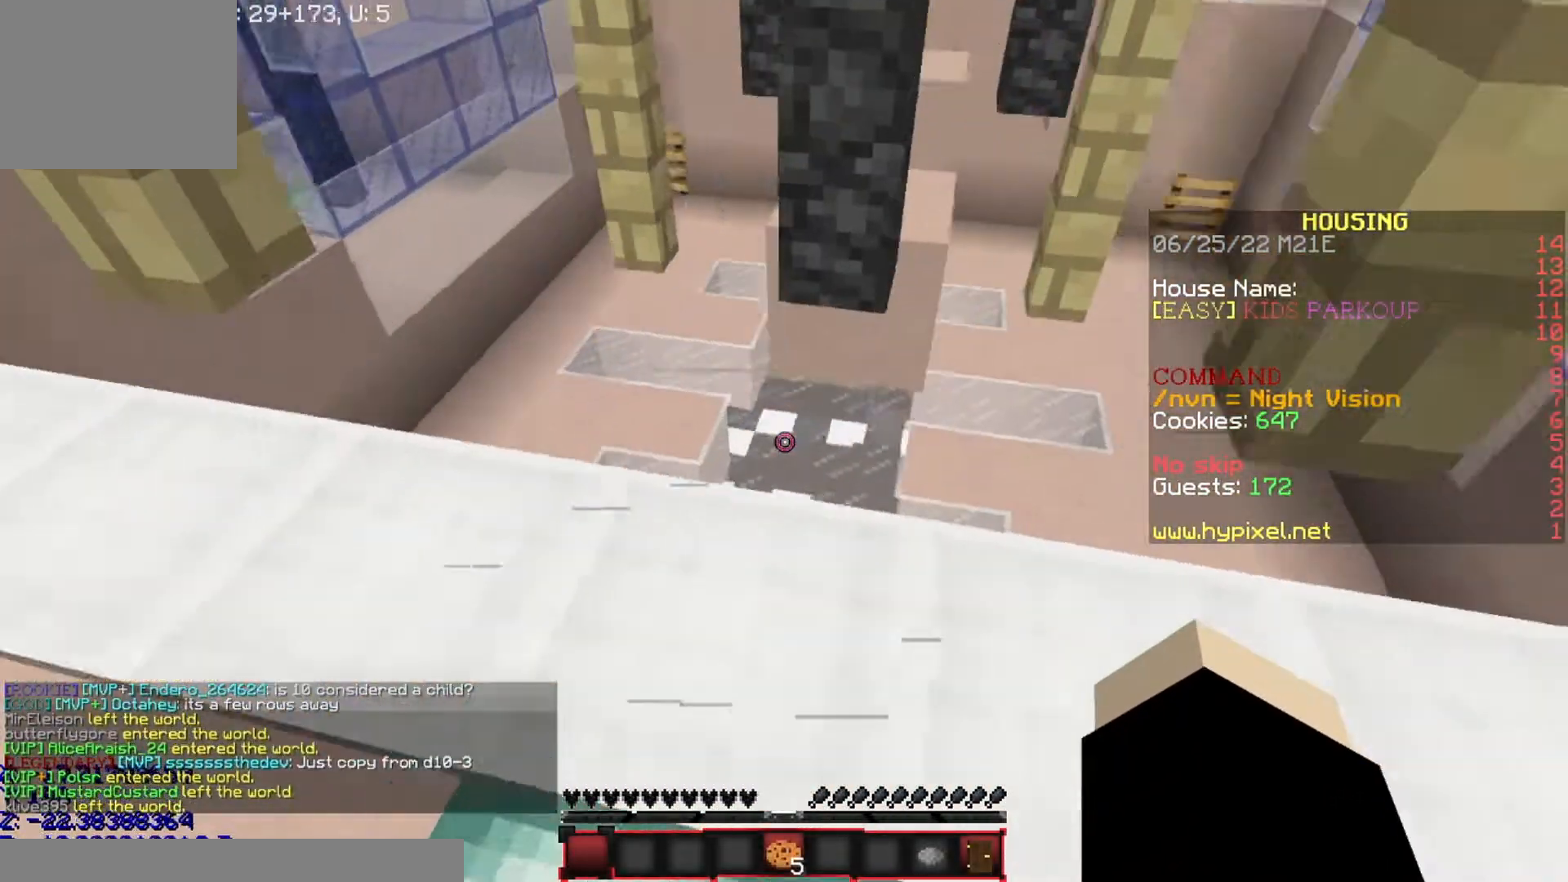
{"keys": ["d", "w"], "events": [[67, "w", "down"], [133, "a", "up"], [267, "d", "down"], [300, "w", "up"], [400, "w", "down"]]}
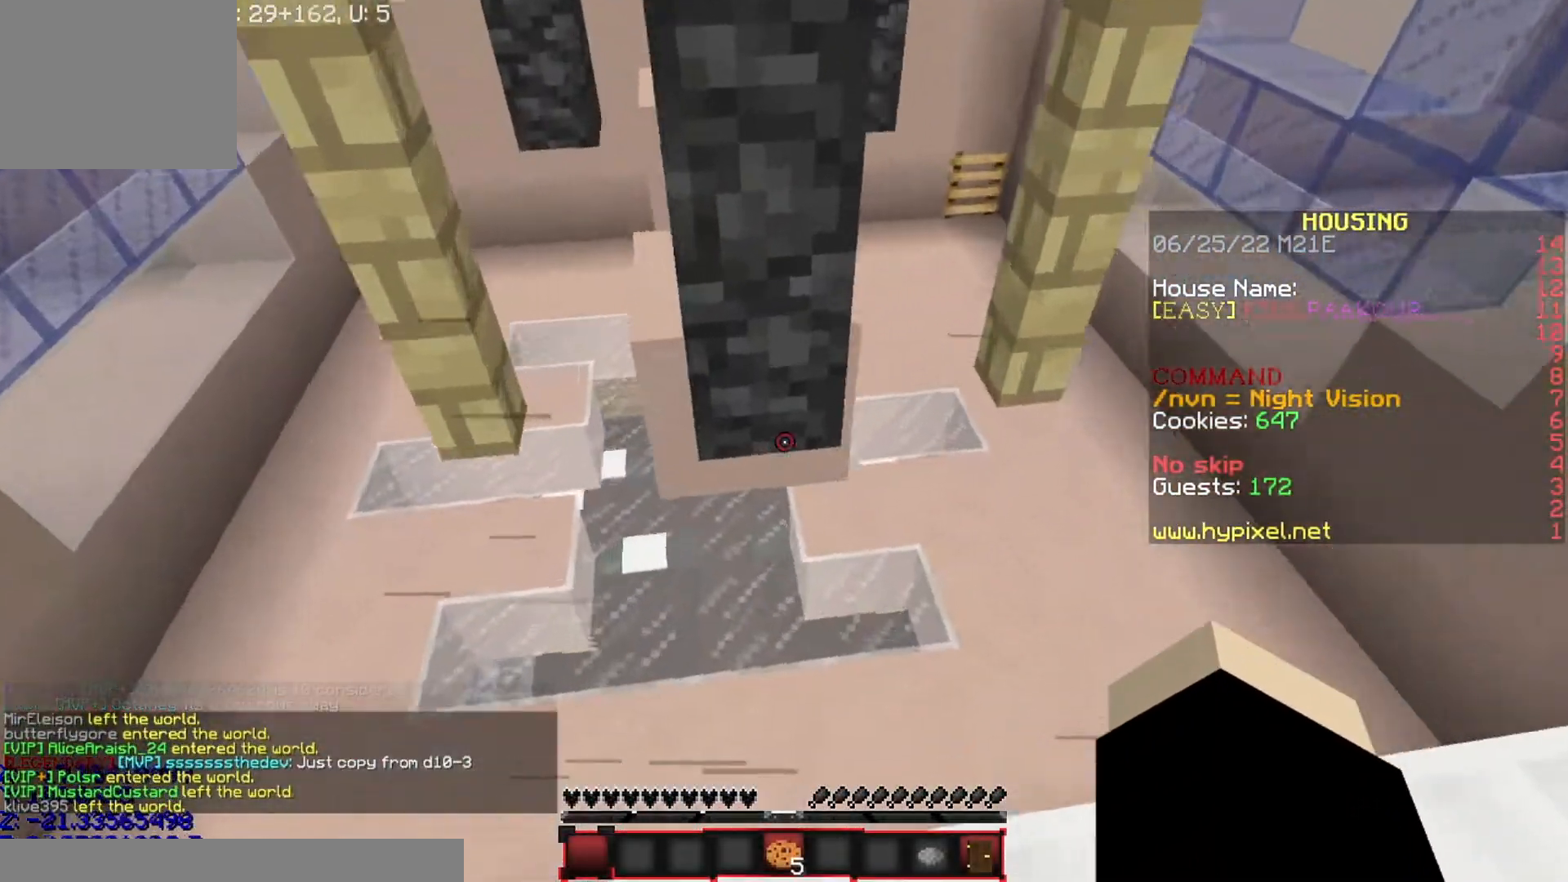
{"keys": ["s"], "events": [[167, "w", "up"], [434, "s", "down"], [468, "d", "up"]]}
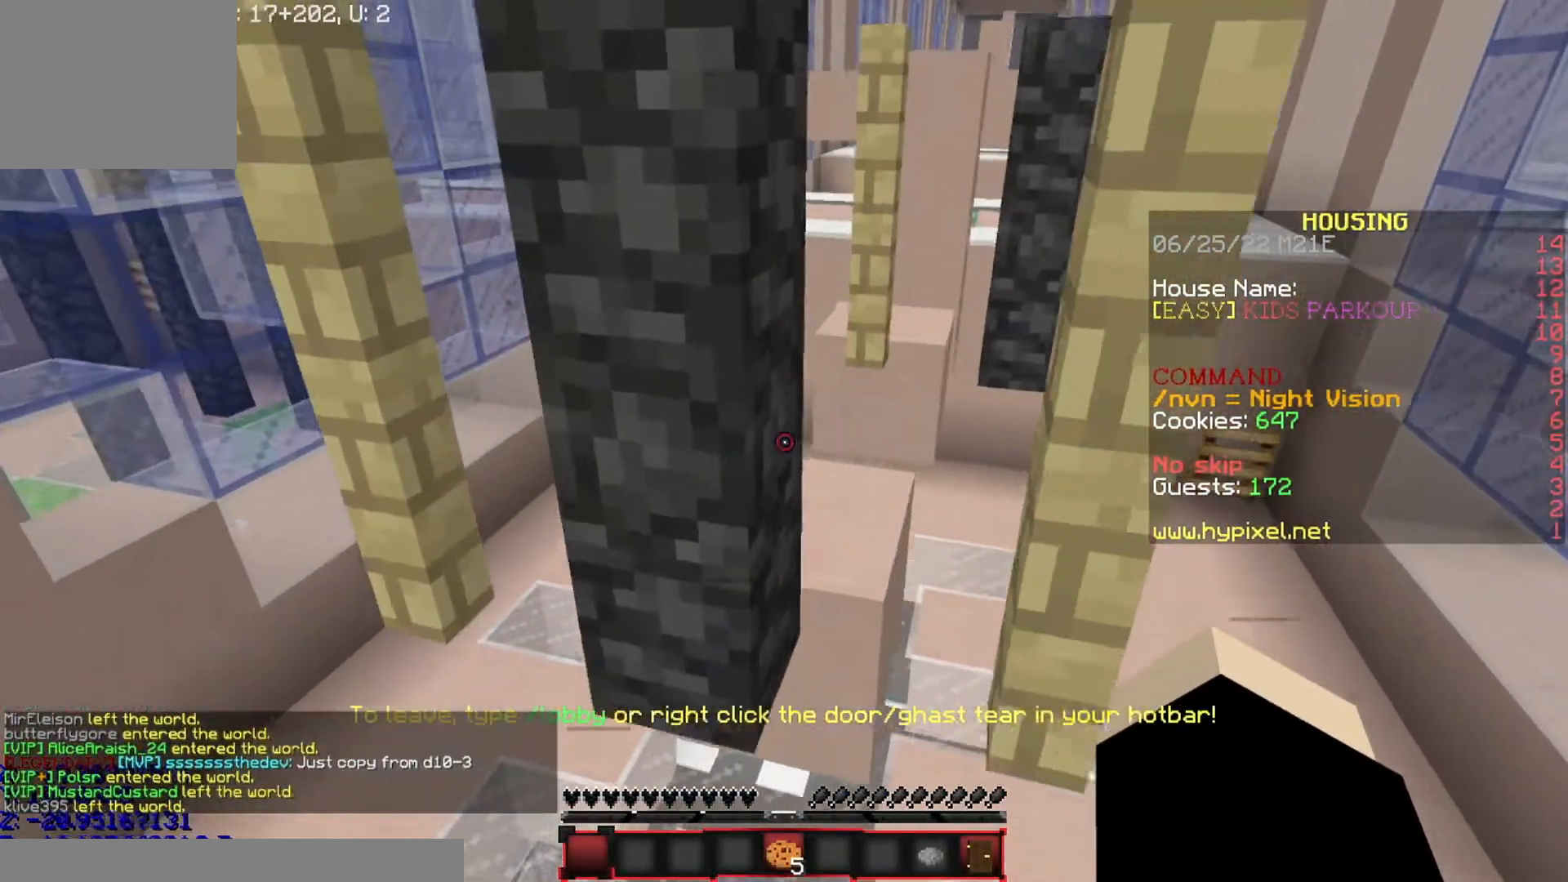
{"keys": [], "events": [[67, "s", "up"], [167, "d", "down"], [233, "d", "up"]]}
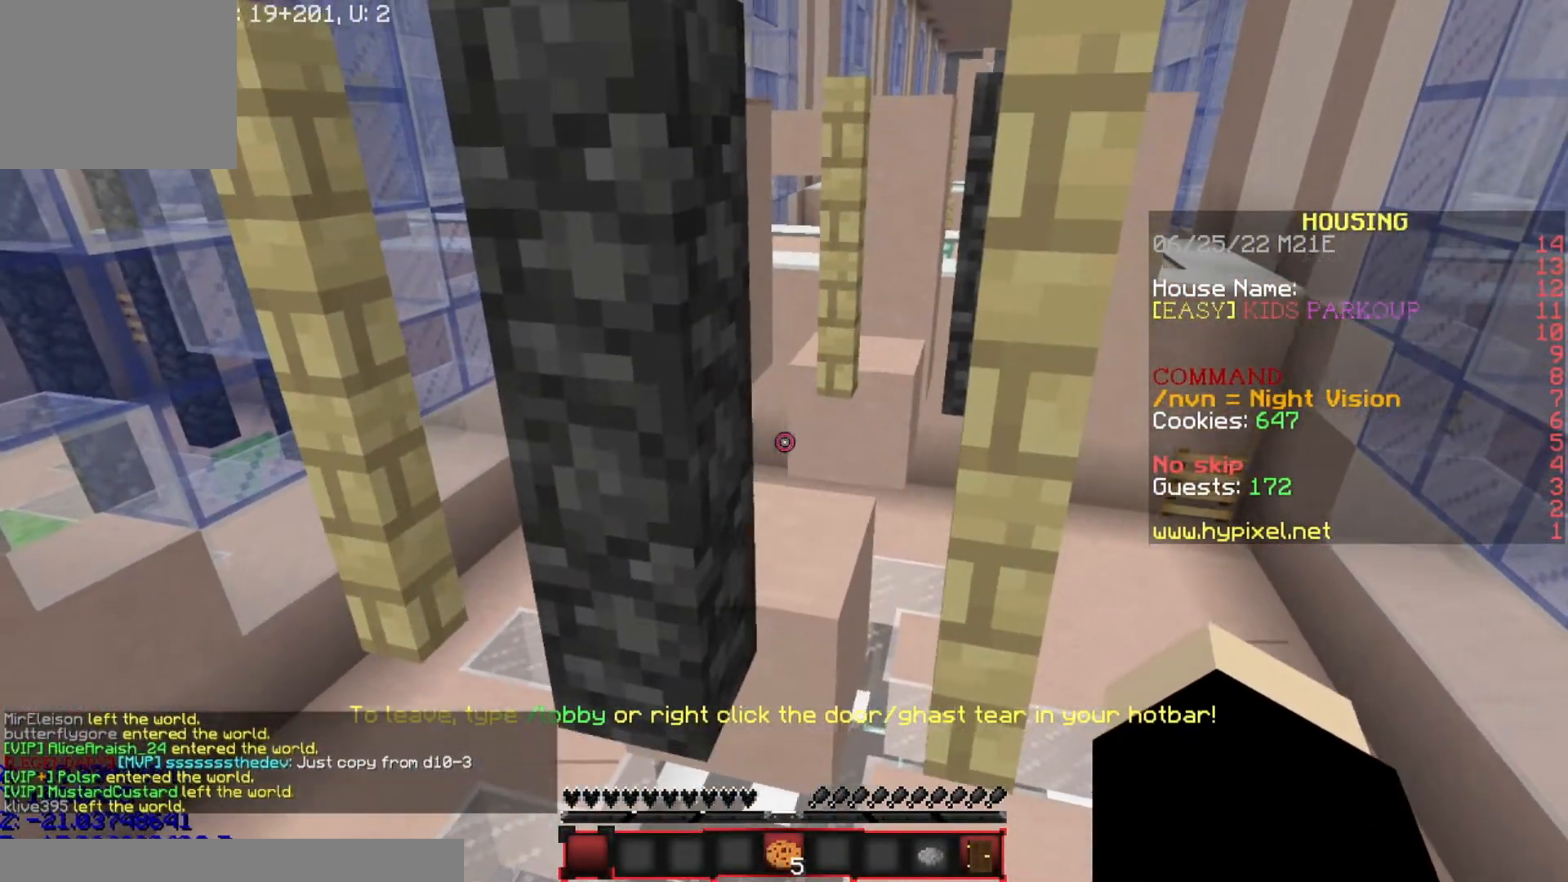
{"keys": ["w"], "events": [[167, "w", "down"]]}
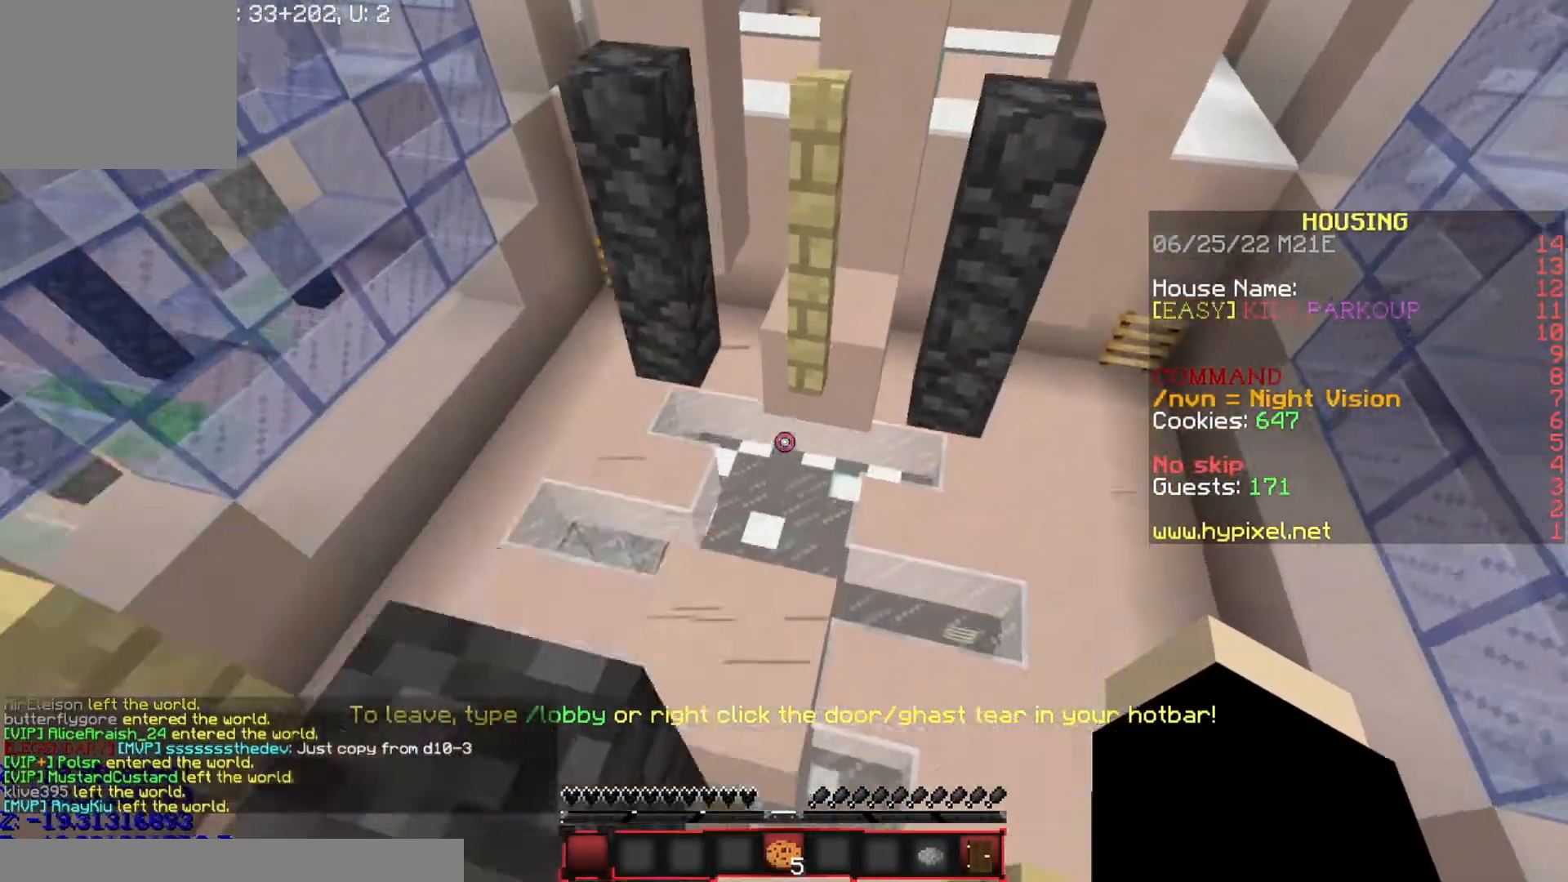
{"keys": ["a", "s"], "events": [[133, "w", "up"], [200, "a", "down"], [233, "s", "down"]]}
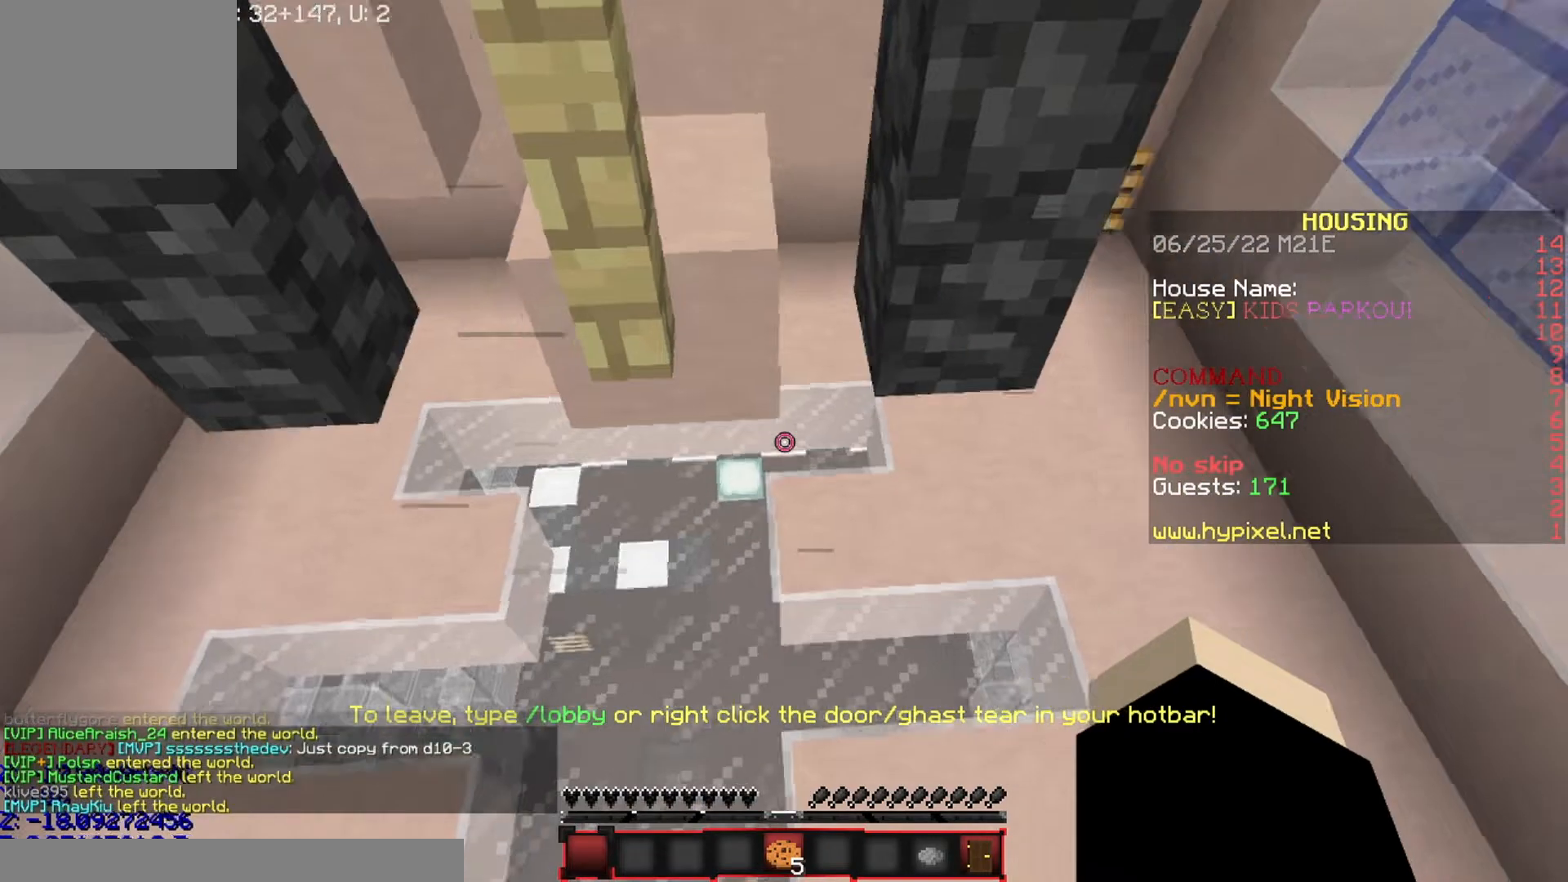
{"keys": [], "events": [[134, "a", "up"], [334, "s", "up"]]}
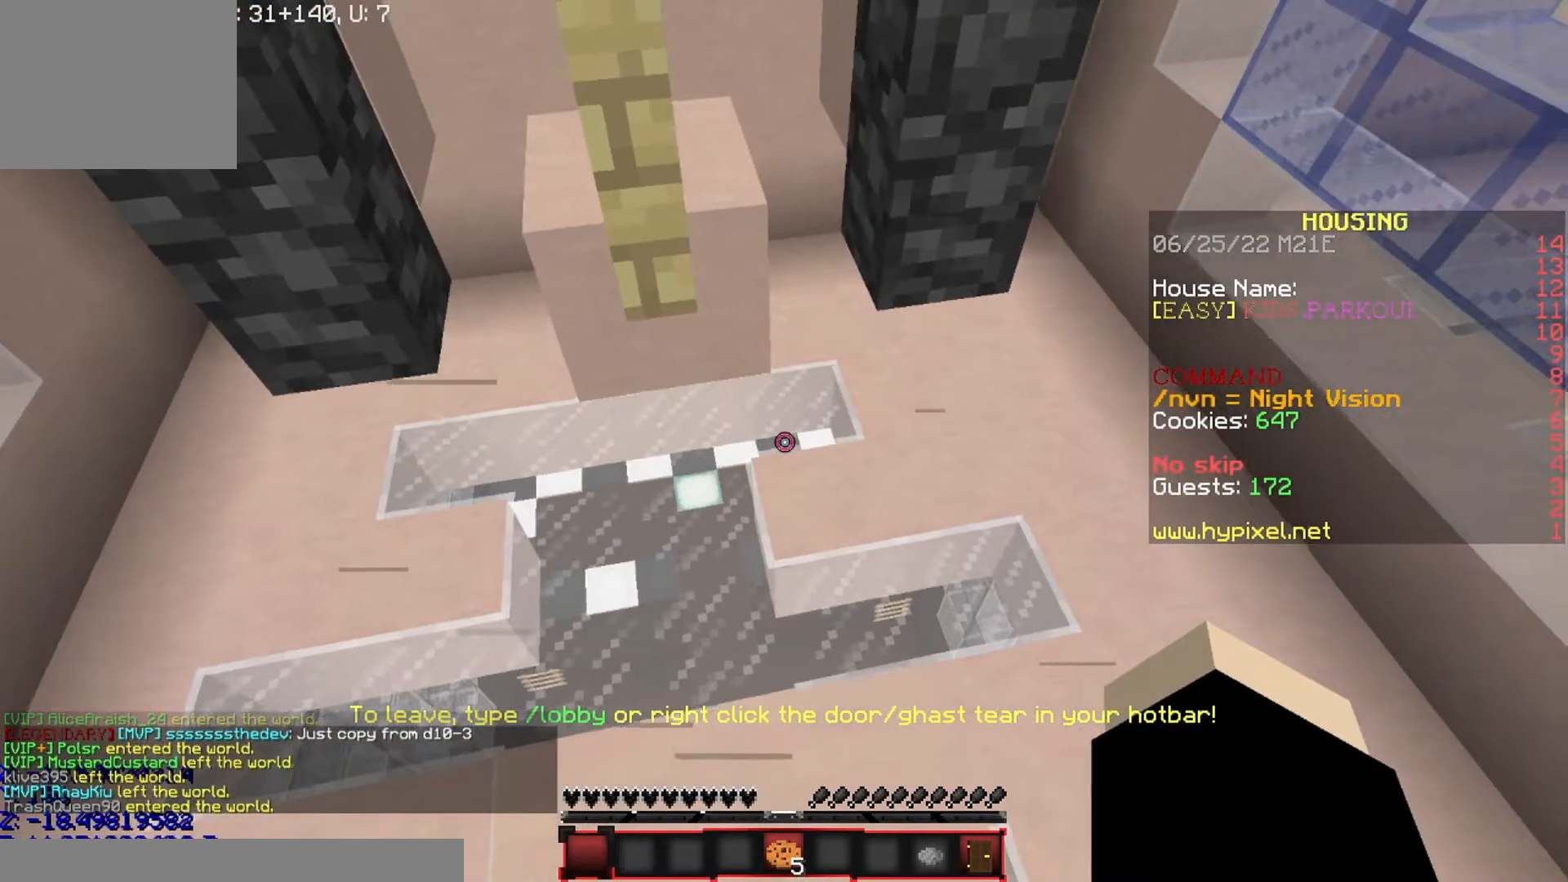
{"keys": ["w"], "events": [[367, "w", "down"]]}
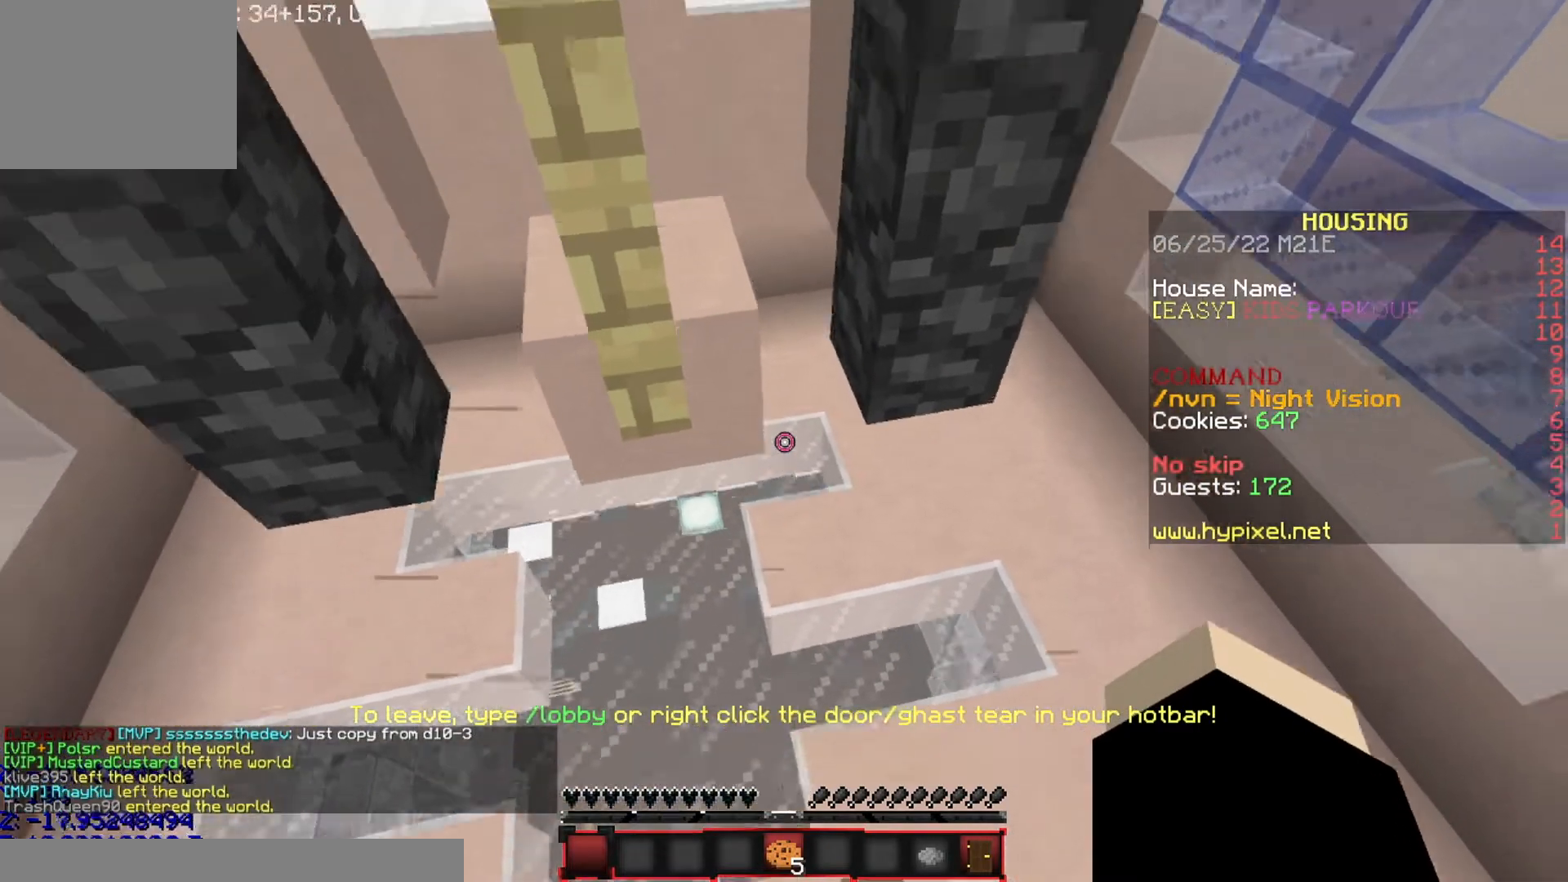
{"keys": [], "events": [[301, "d", "down"], [367, "d", "up"], [434, "w", "up"]]}
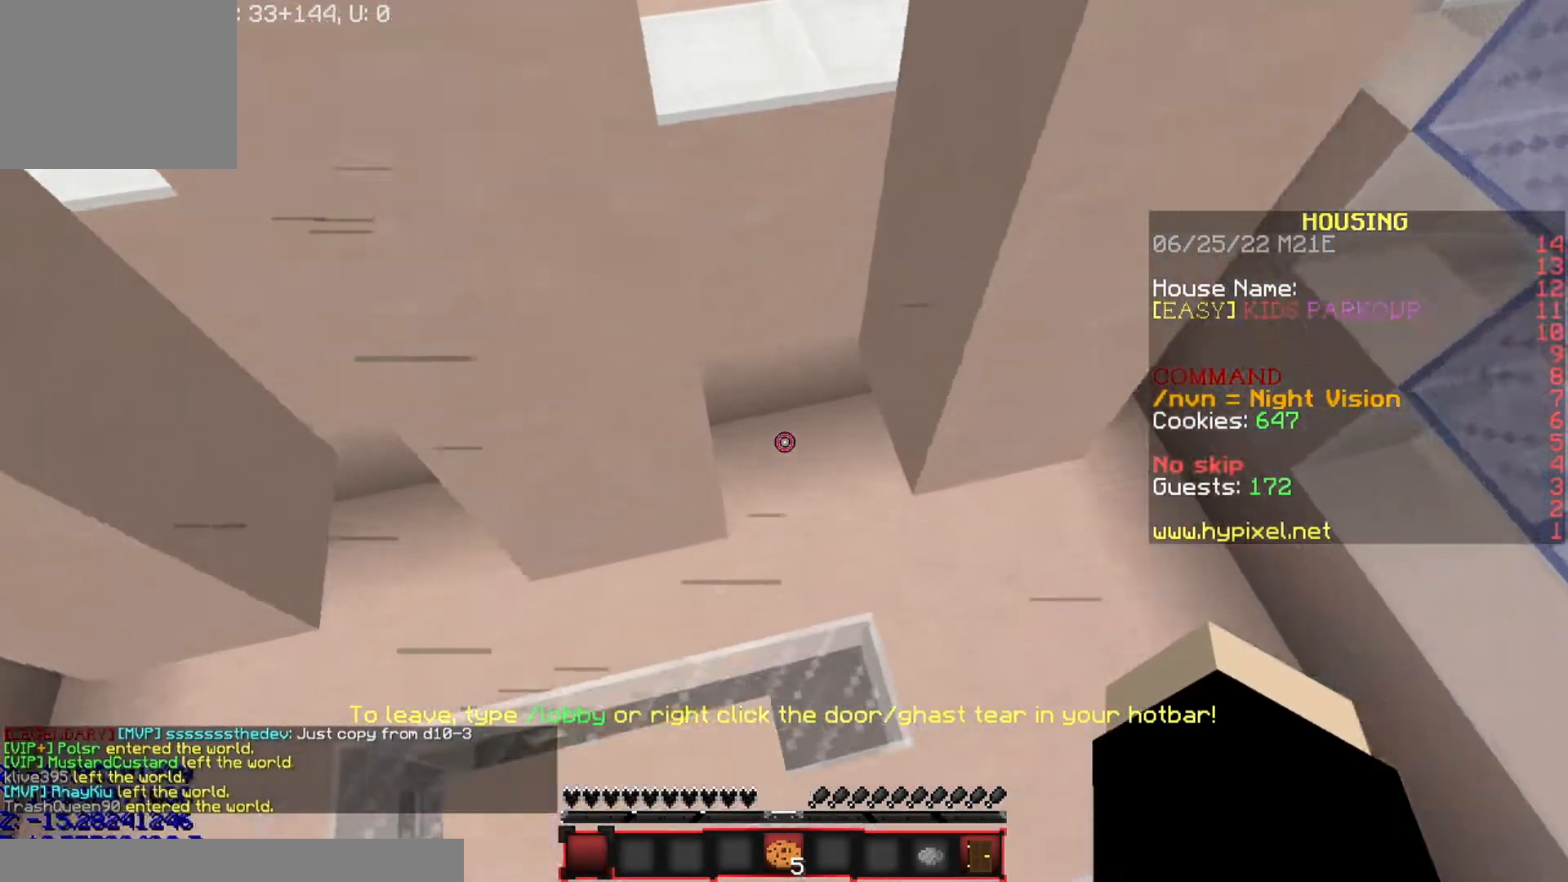
{"keys": ["s"], "events": [[33, "s", "down"], [67, "d", "down"], [167, "d", "up"], [300, "d", "down"], [467, "d", "up"]]}
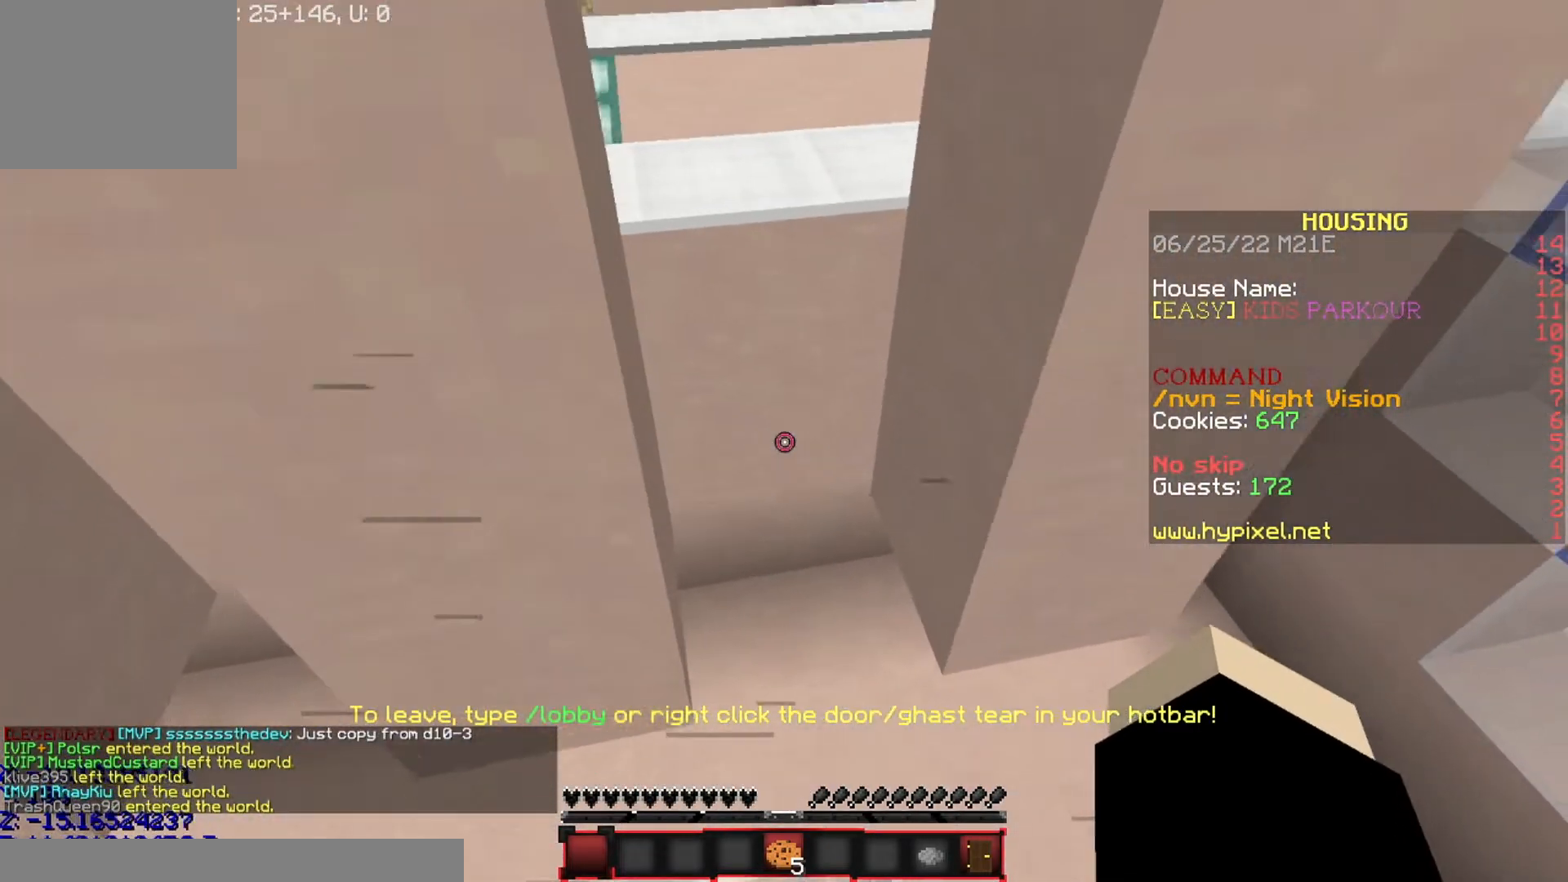
{"keys": [], "events": [[501, "s", "up"]]}
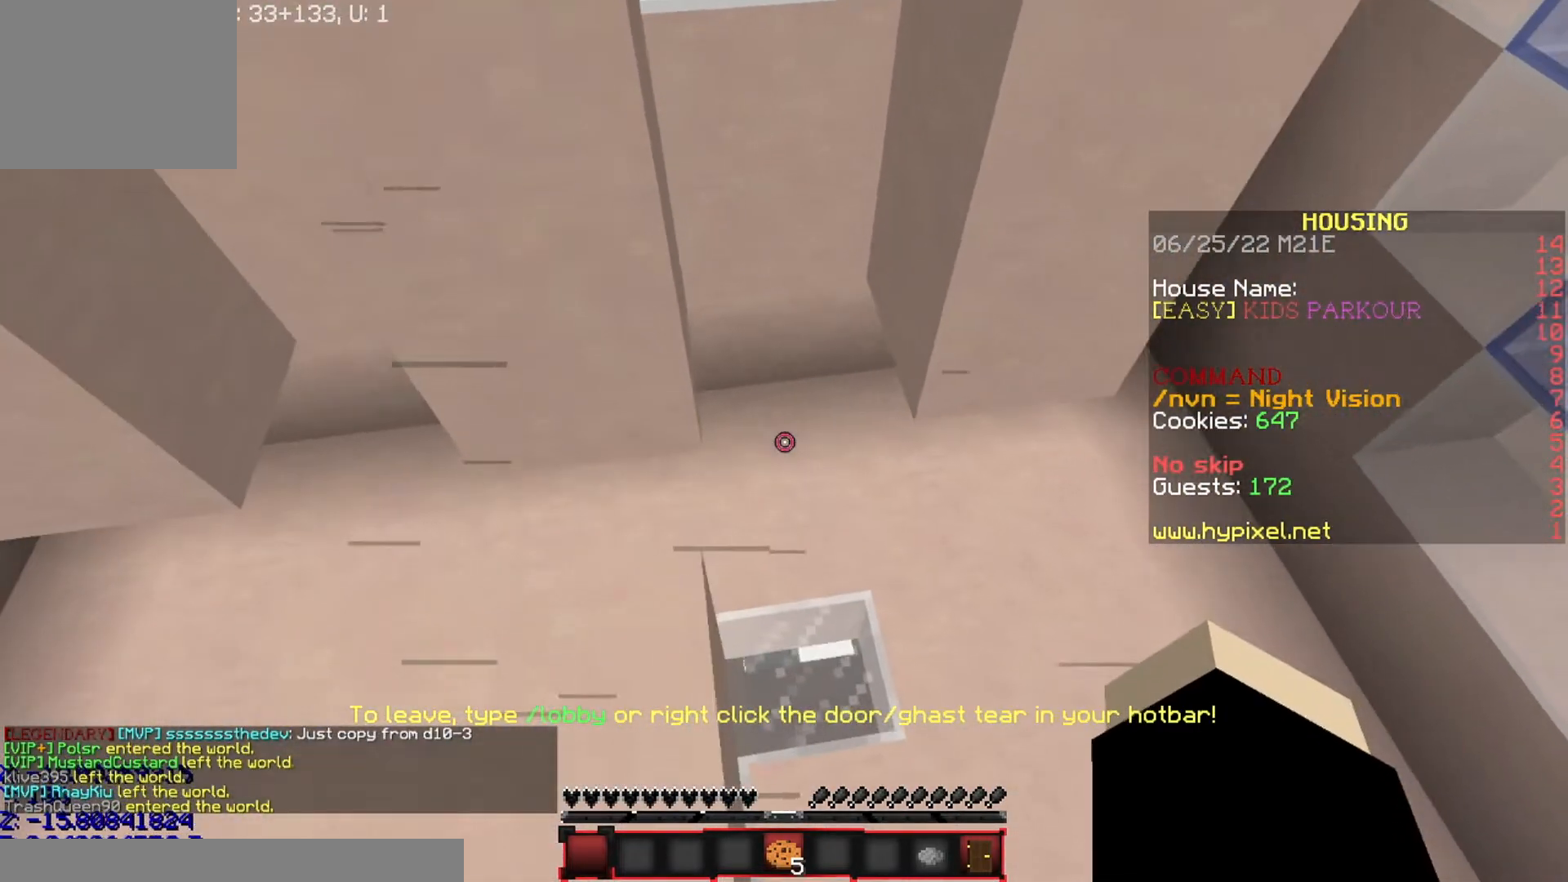
{"keys": ["a"], "events": [[467, "a", "down"]]}
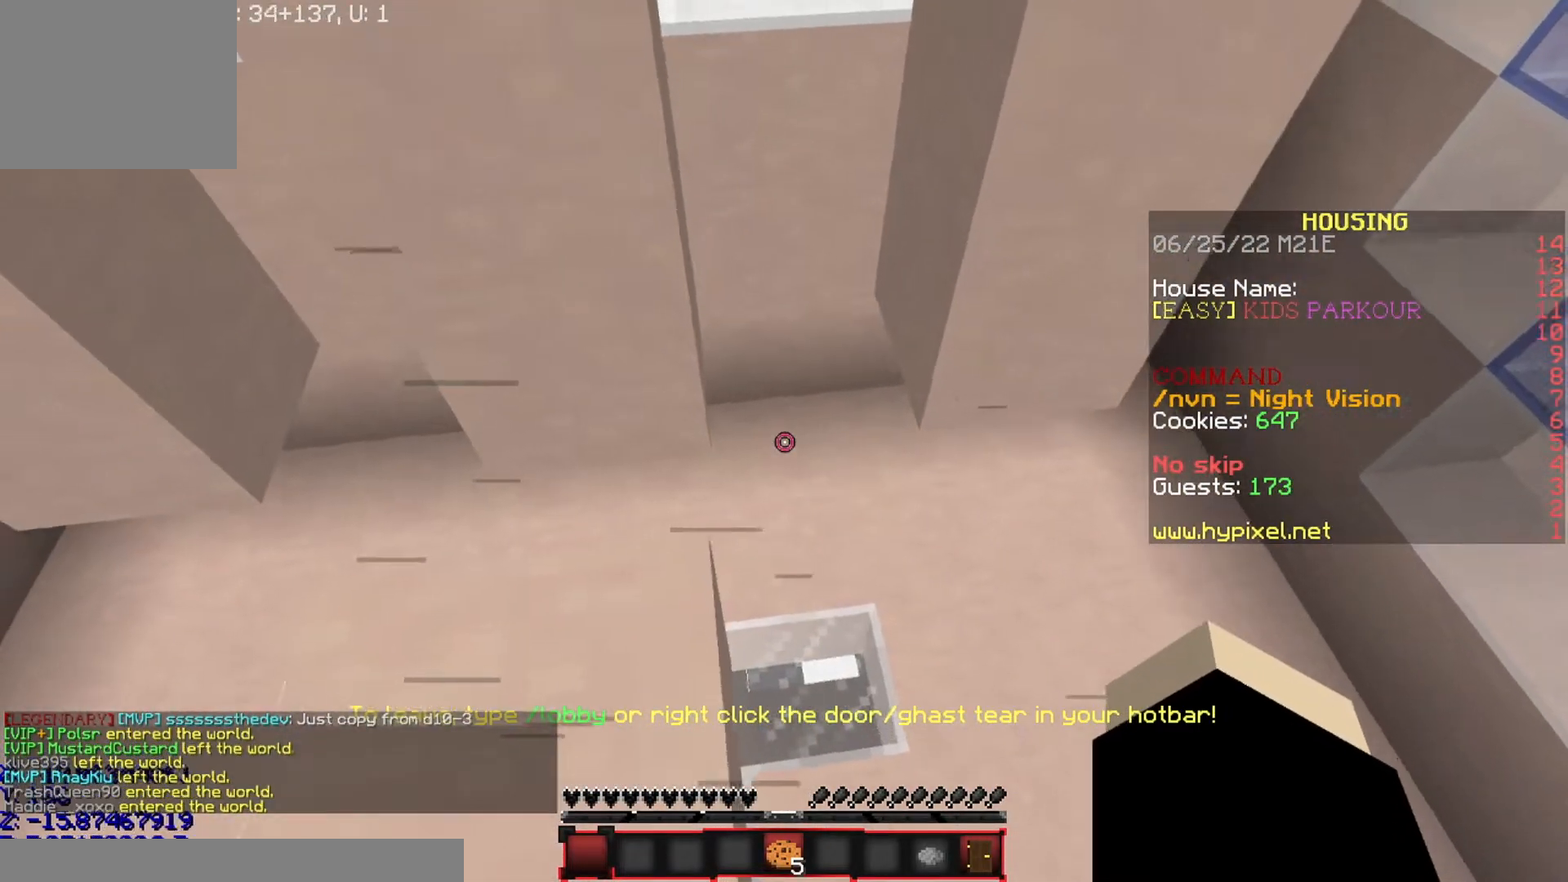
{"keys": [], "events": [[167, "a", "up"]]}
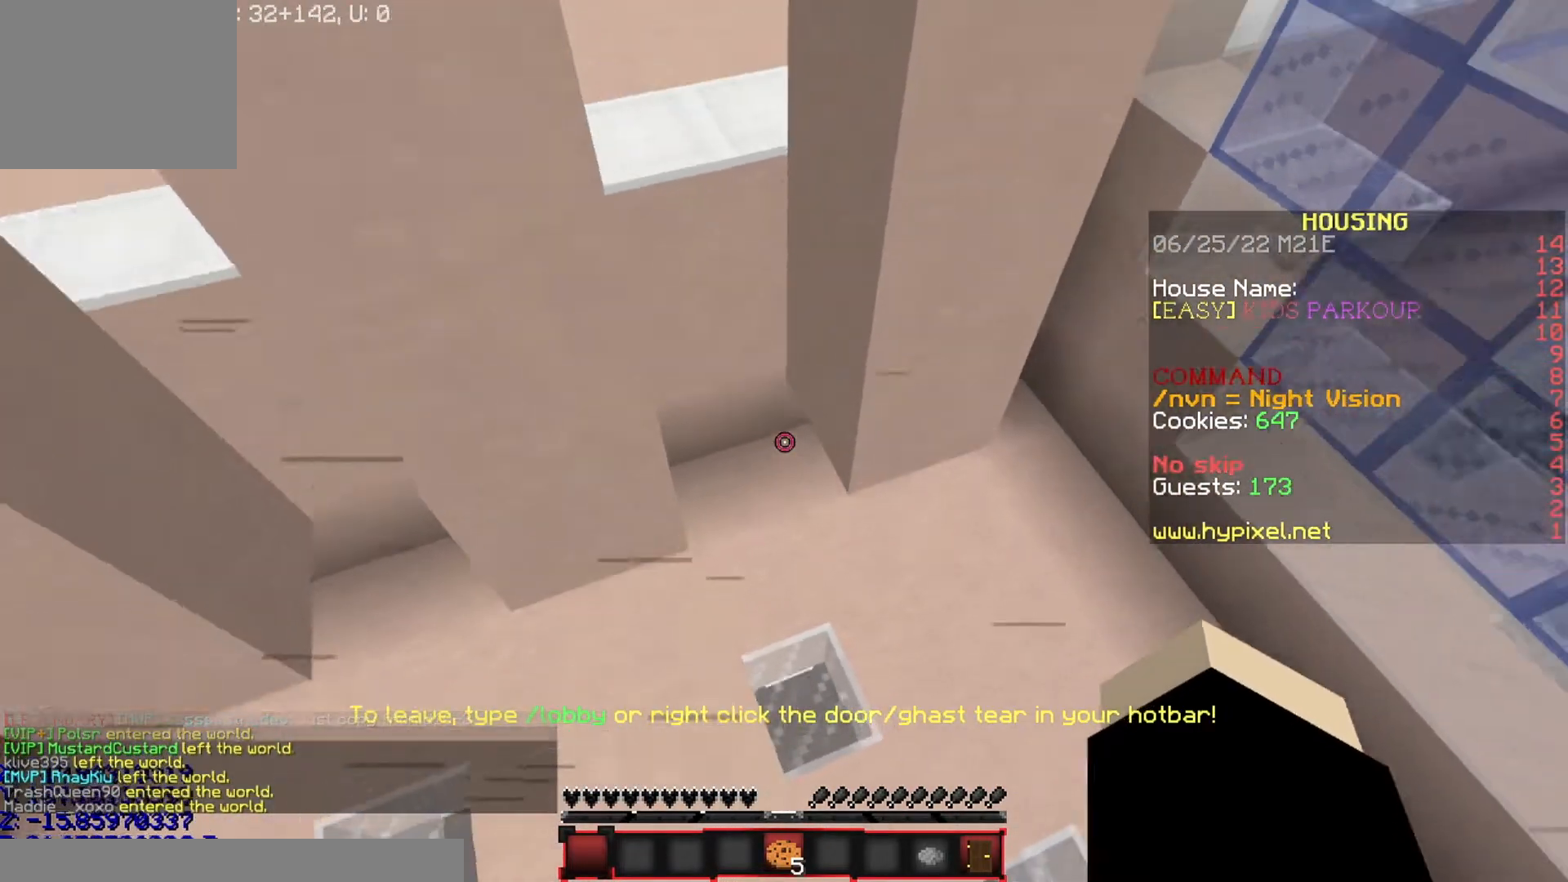
{"keys": ["w"], "events": [[67, "w", "down"]]}
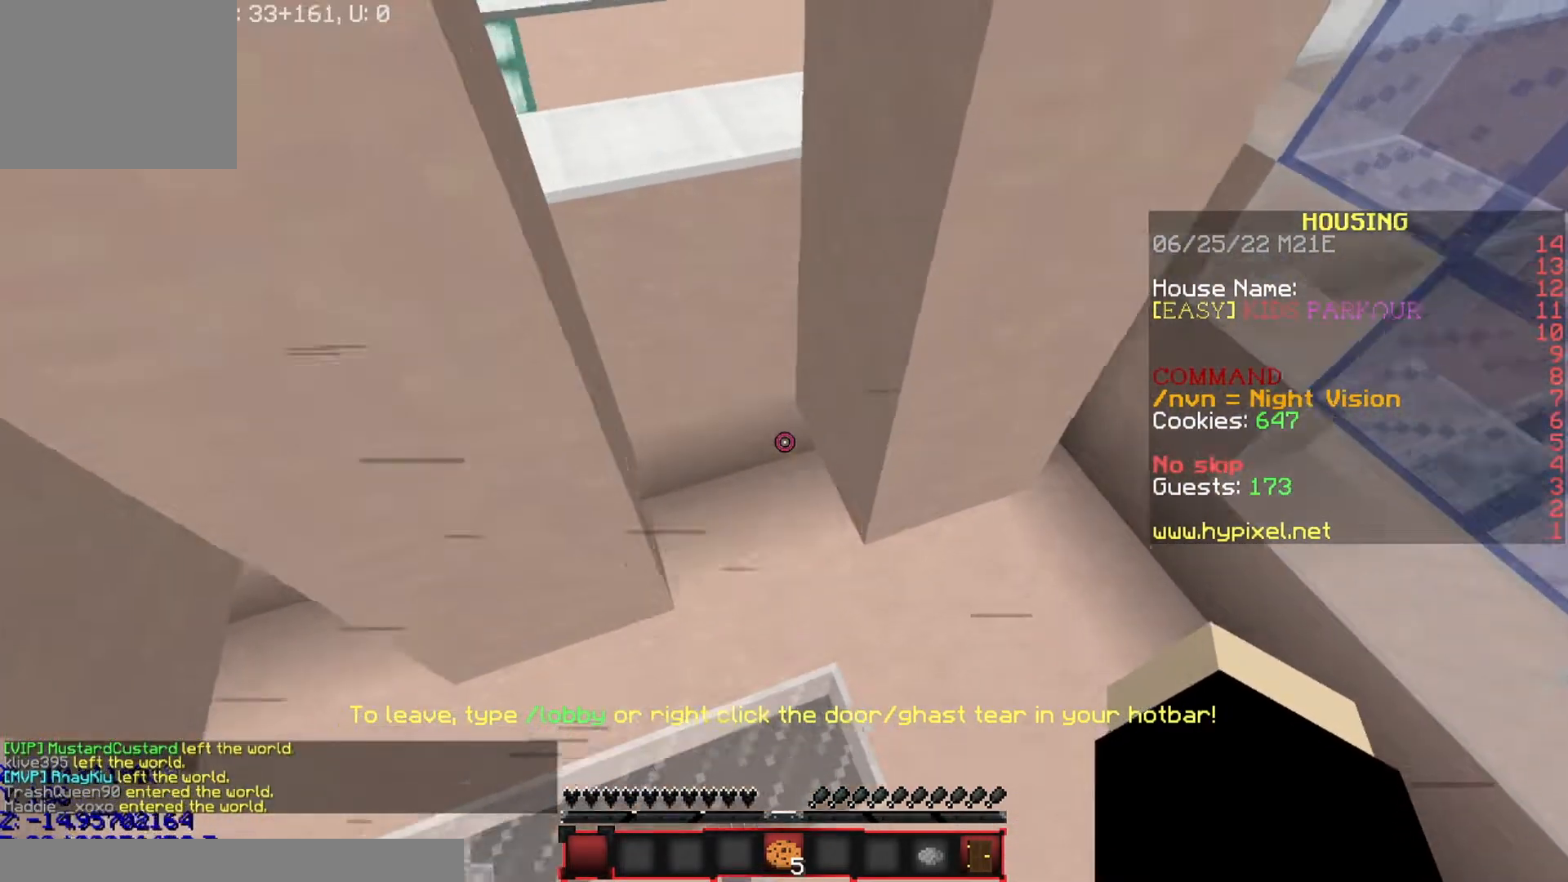
{"keys": ["w"], "events": []}
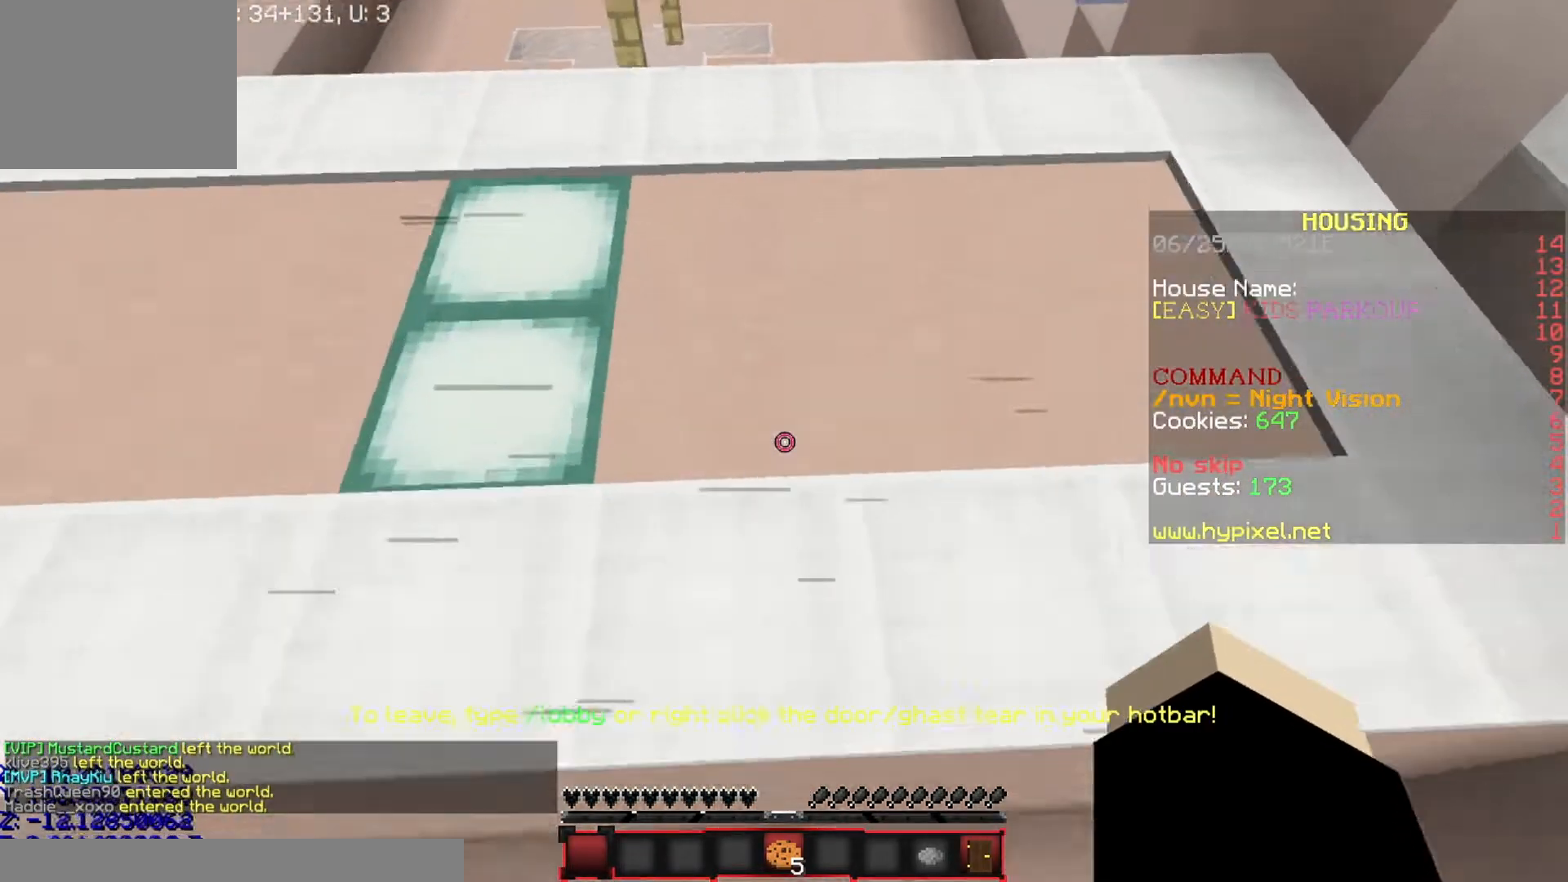
{"keys": [], "events": [[33, "a", "down"], [267, "a", "up"], [367, "a", "down"], [434, "a", "up"], [467, "w", "up"]]}
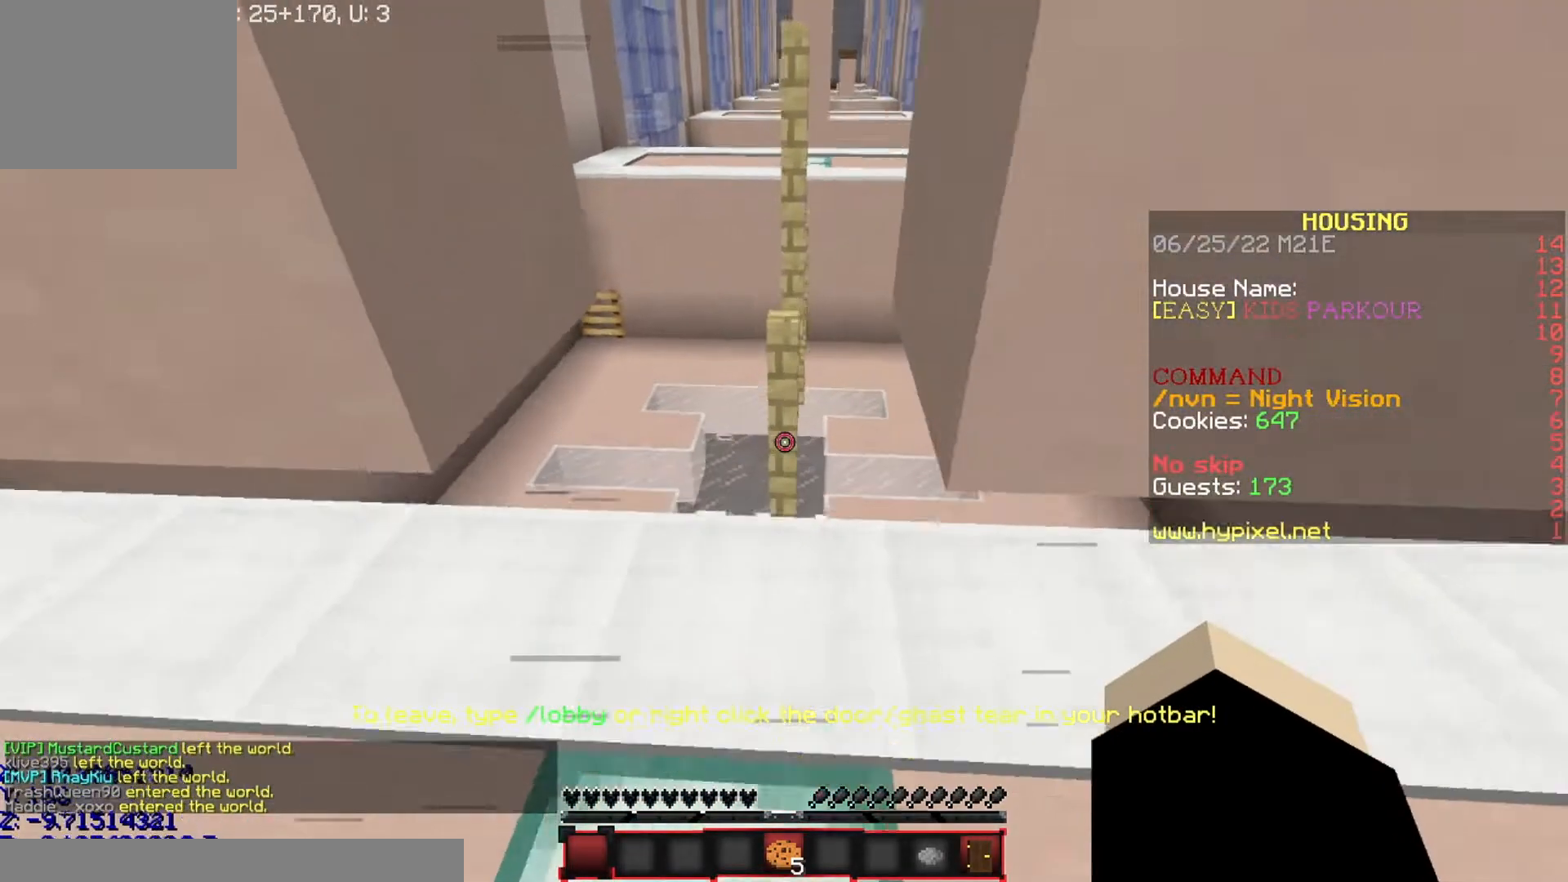
{"keys": ["w"], "events": [[267, "w", "down"]]}
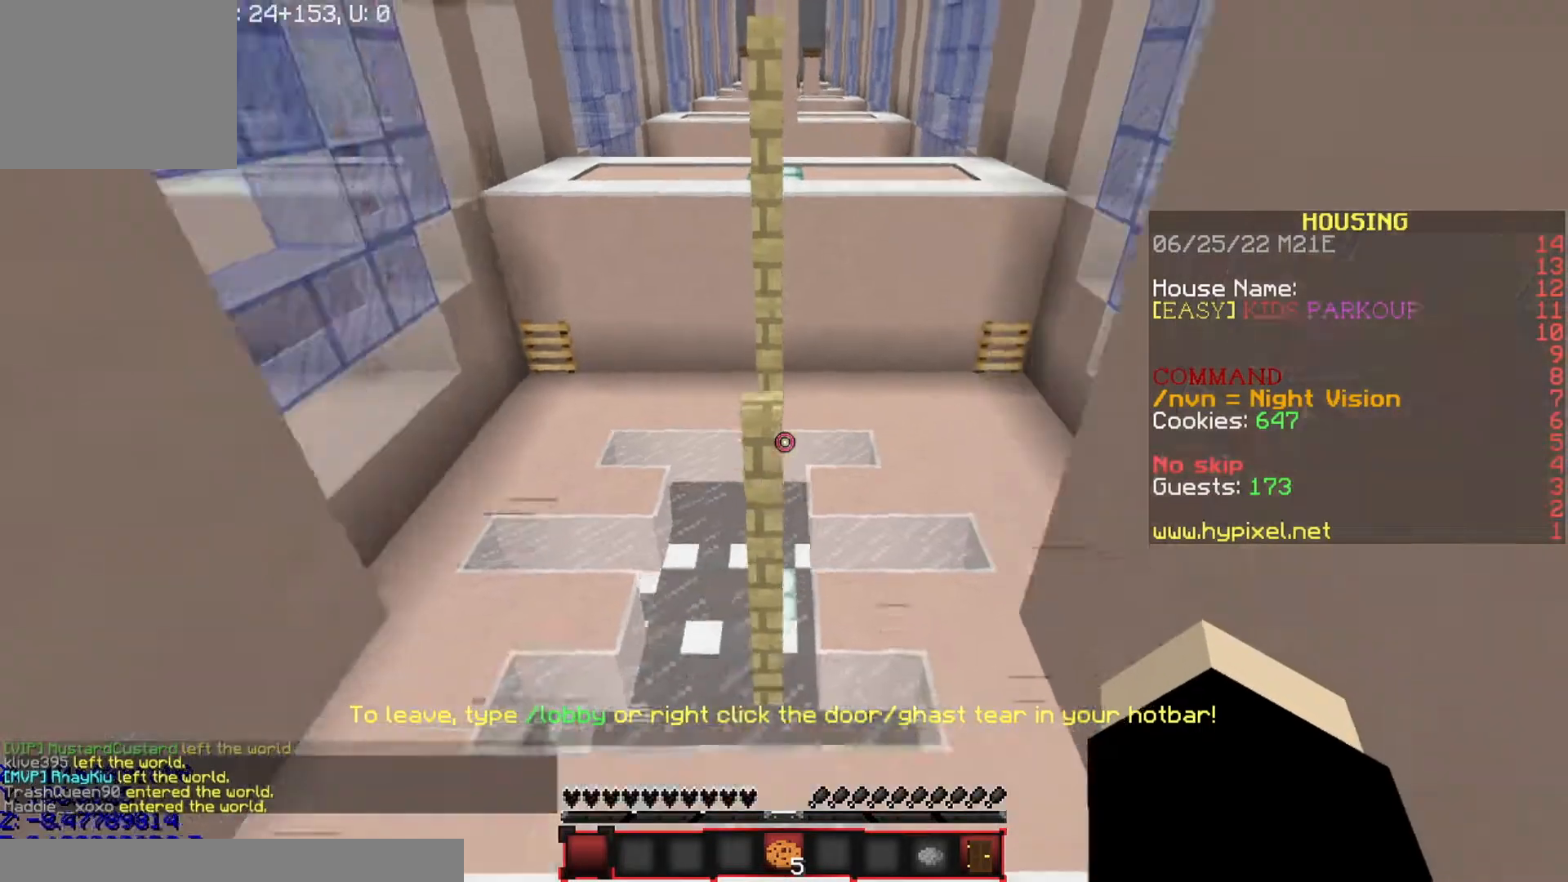
{"keys": ["w"], "events": [[267, "d", "down"], [367, "d", "up"]]}
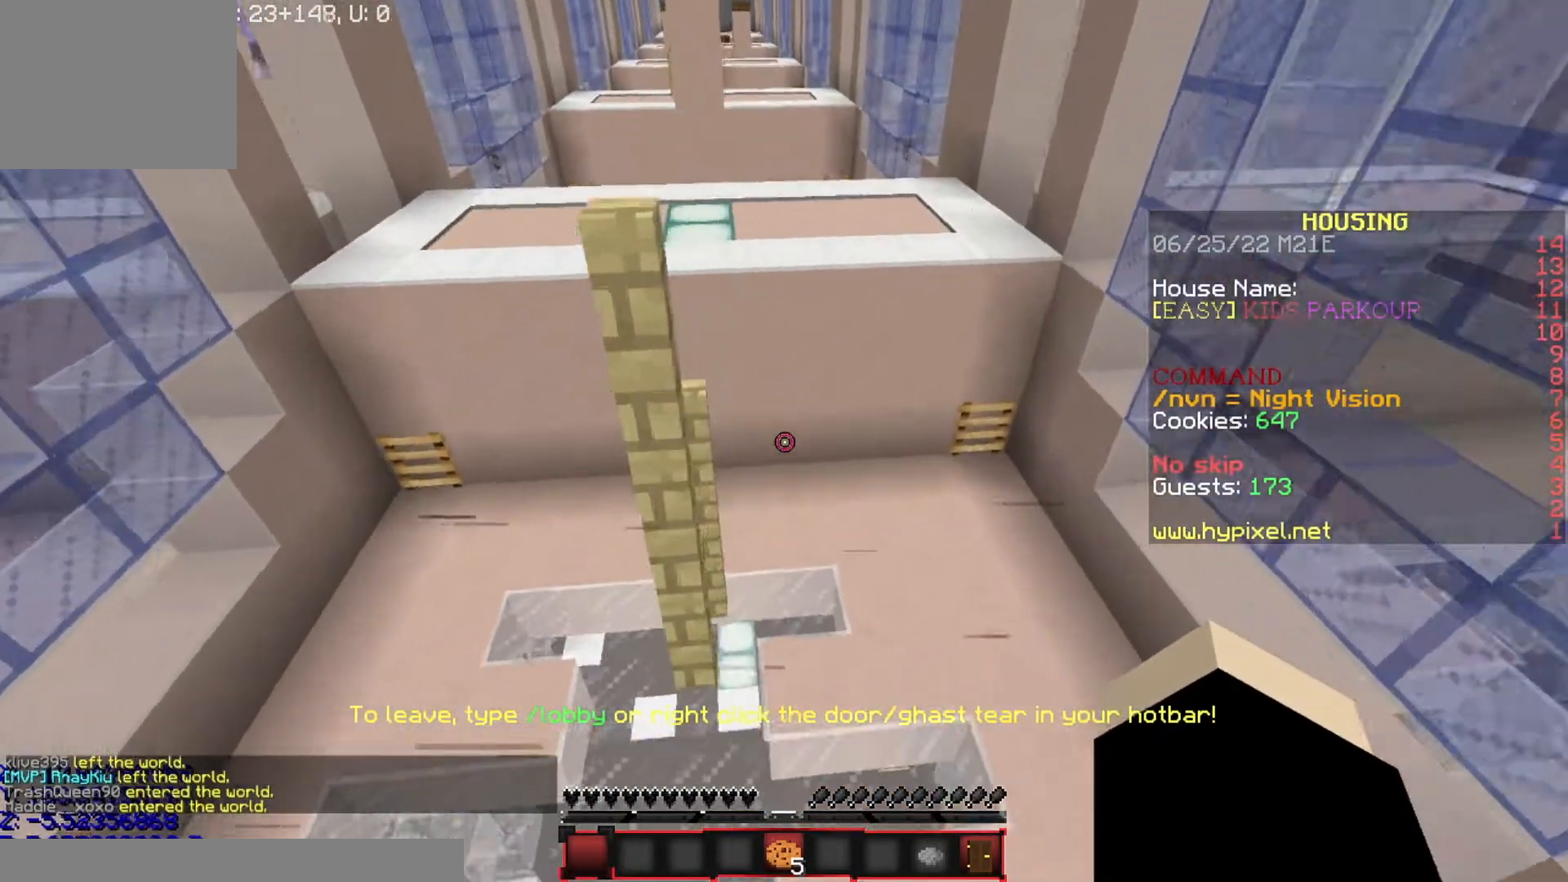
{"keys": ["a", "w"], "events": [[468, "a", "down"]]}
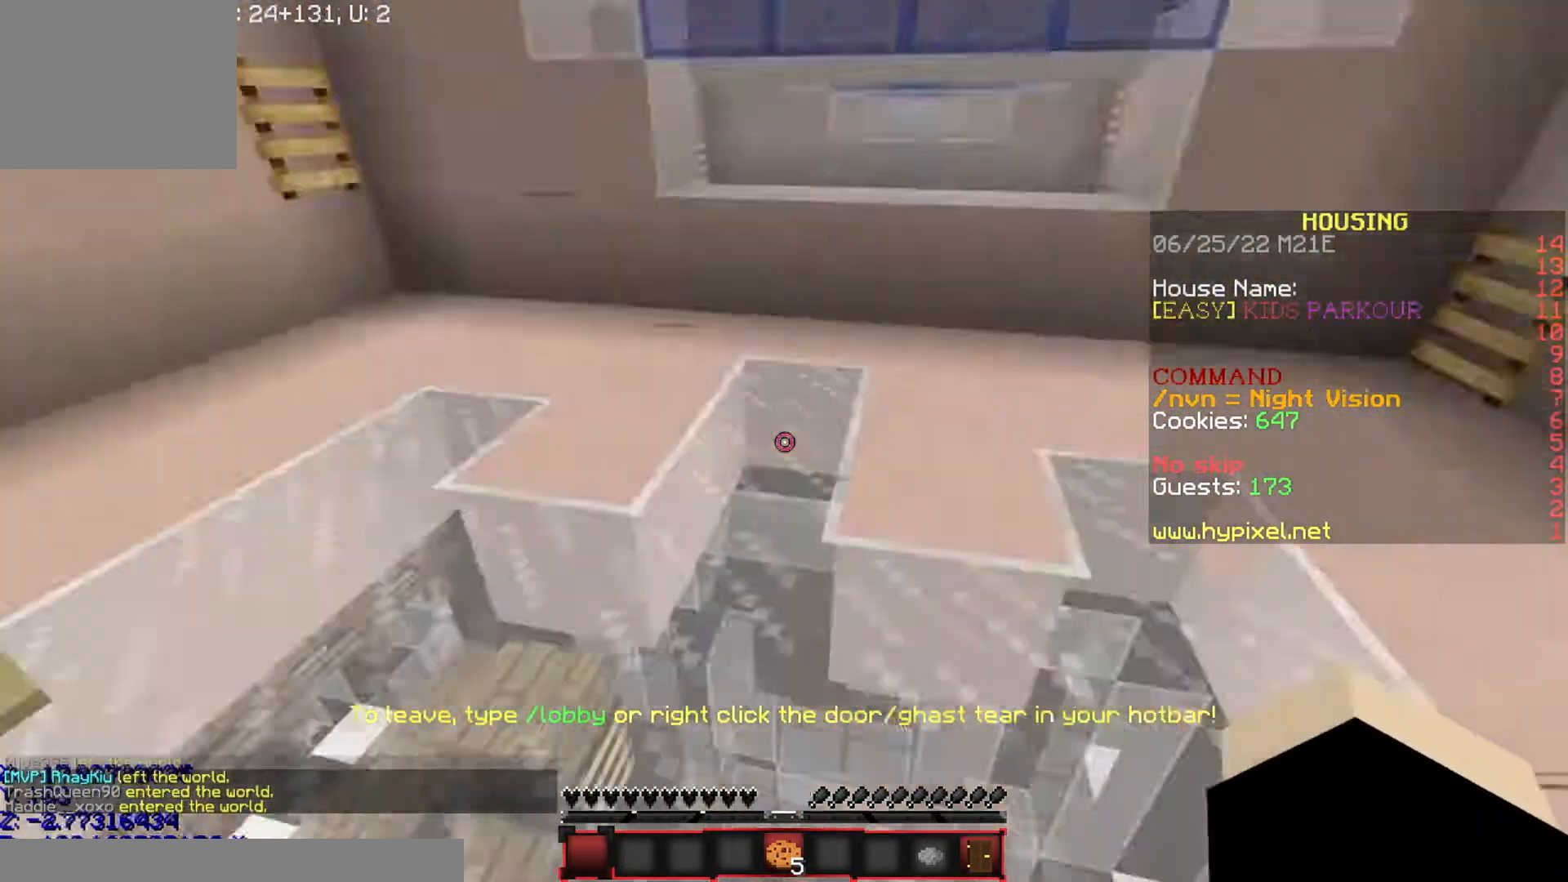
{"keys": ["a", "w"], "events": []}
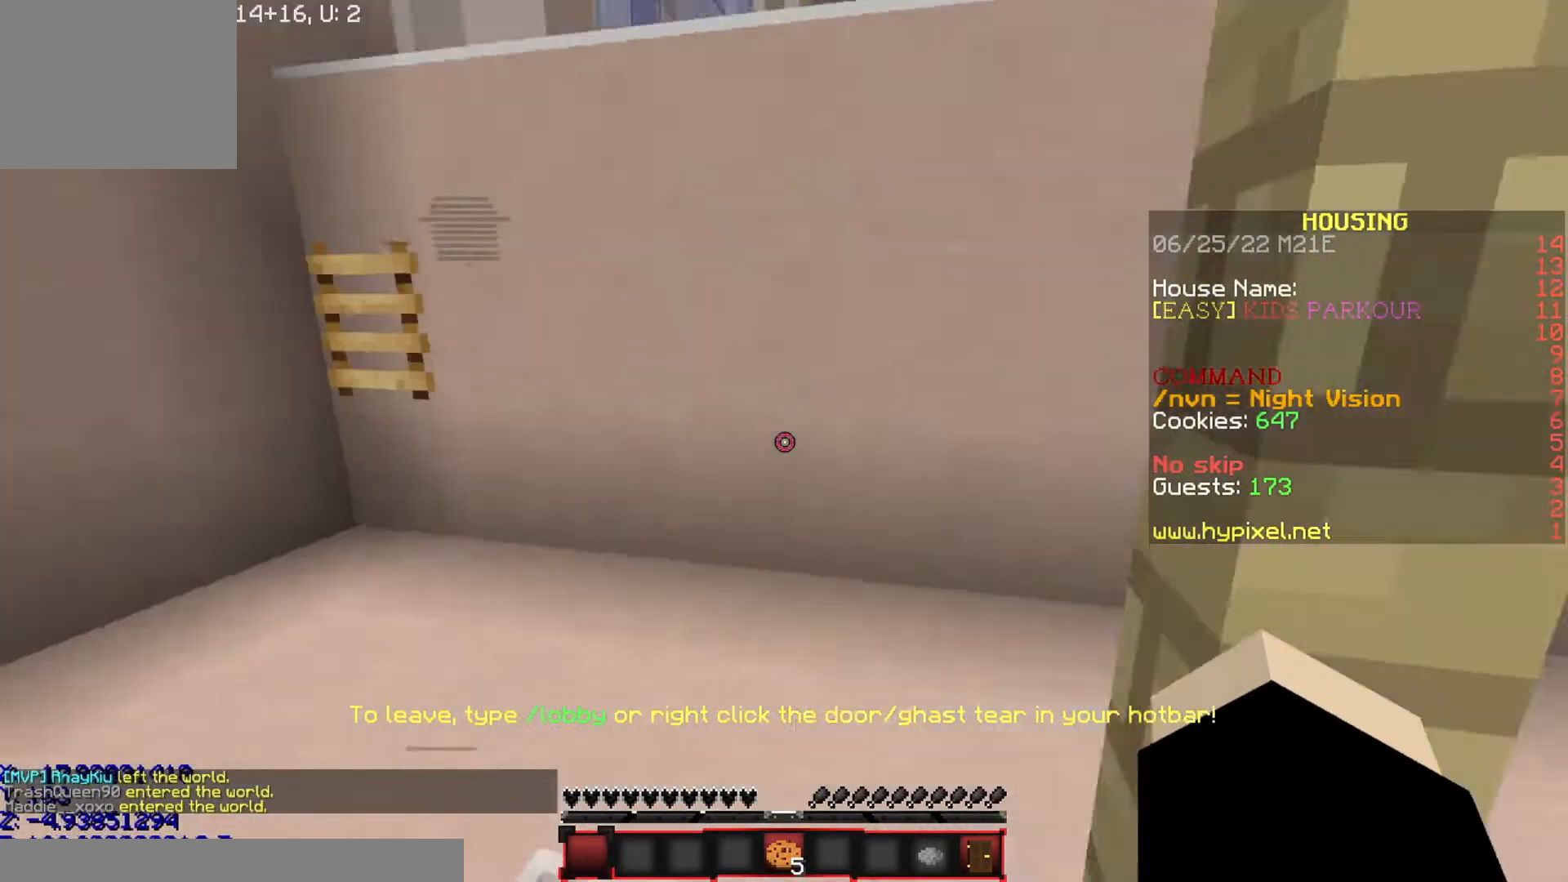
{"keys": ["a", "w"], "events": []}
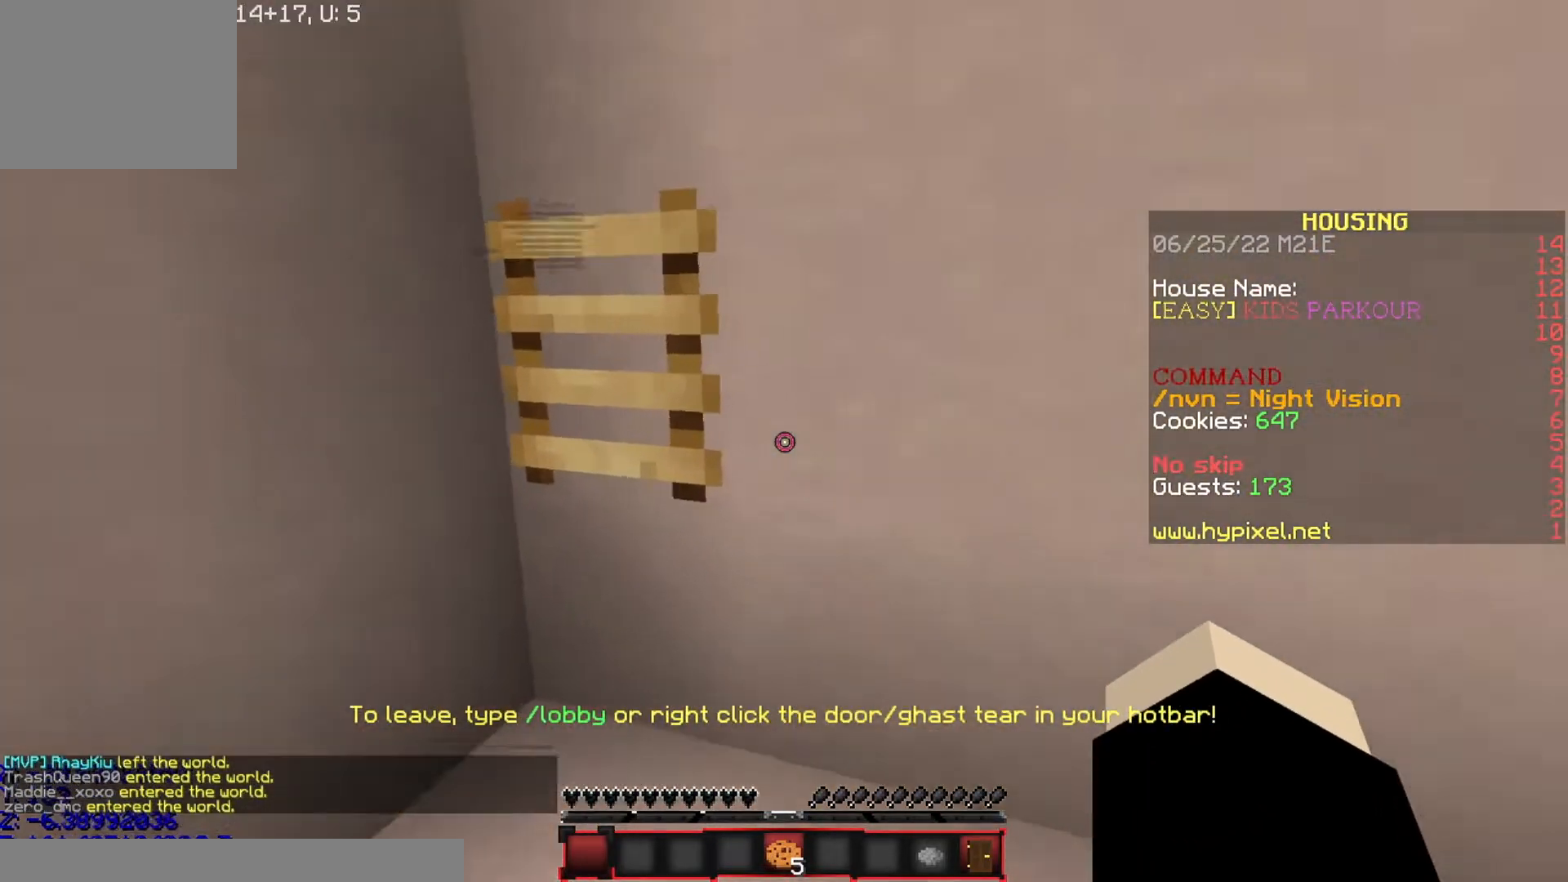
{"keys": ["w"], "events": [[67, "a", "up"]]}
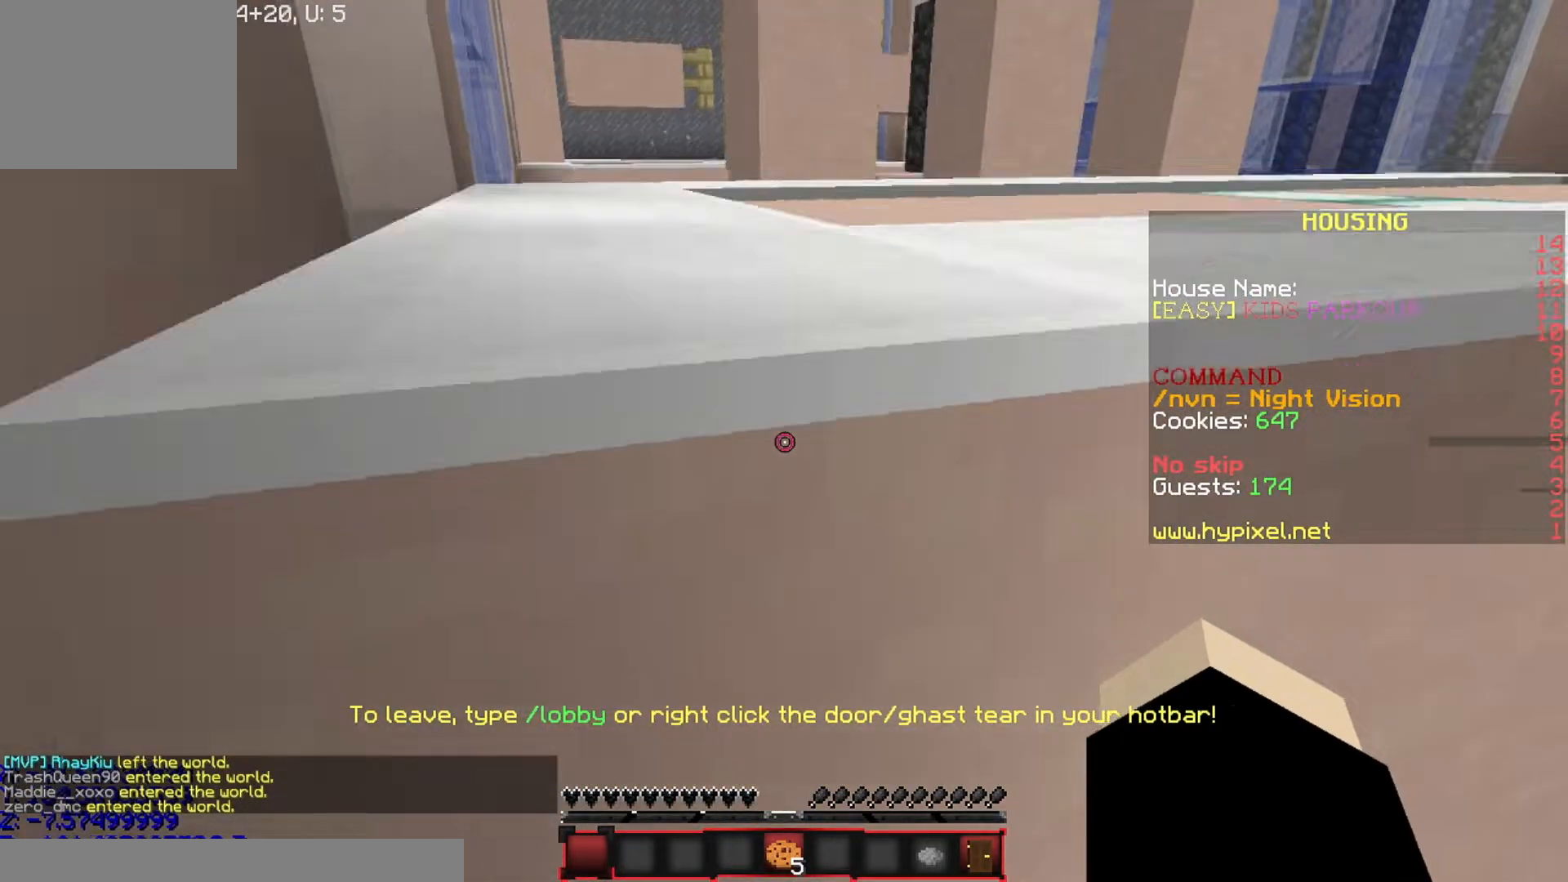
{"keys": ["a", "w"], "events": [[501, "a", "down"]]}
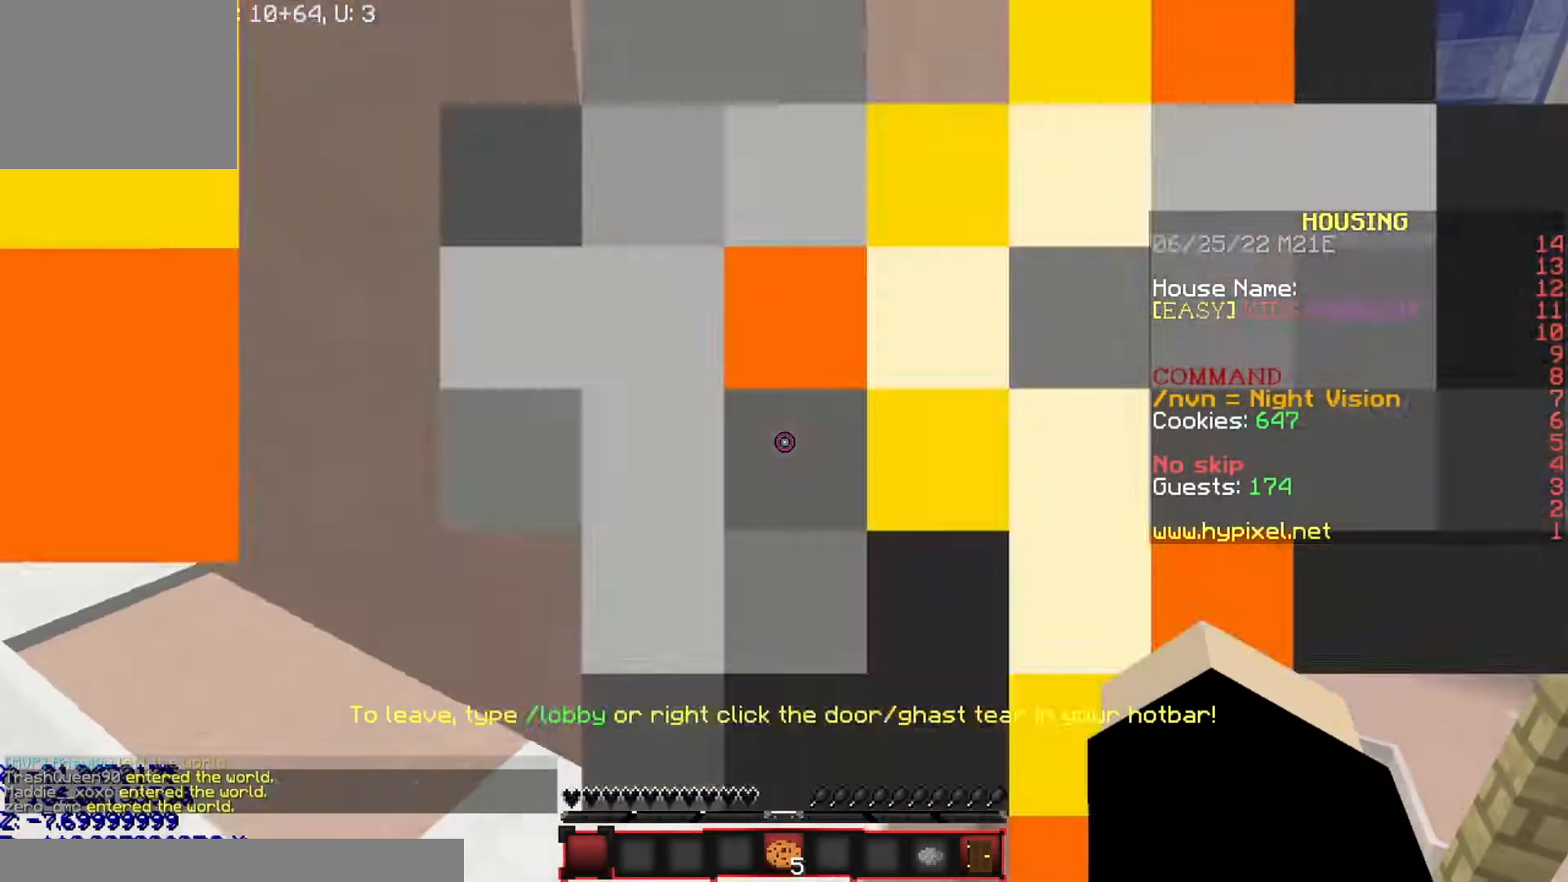
{"keys": ["a"], "events": [[267, "w", "up"]]}
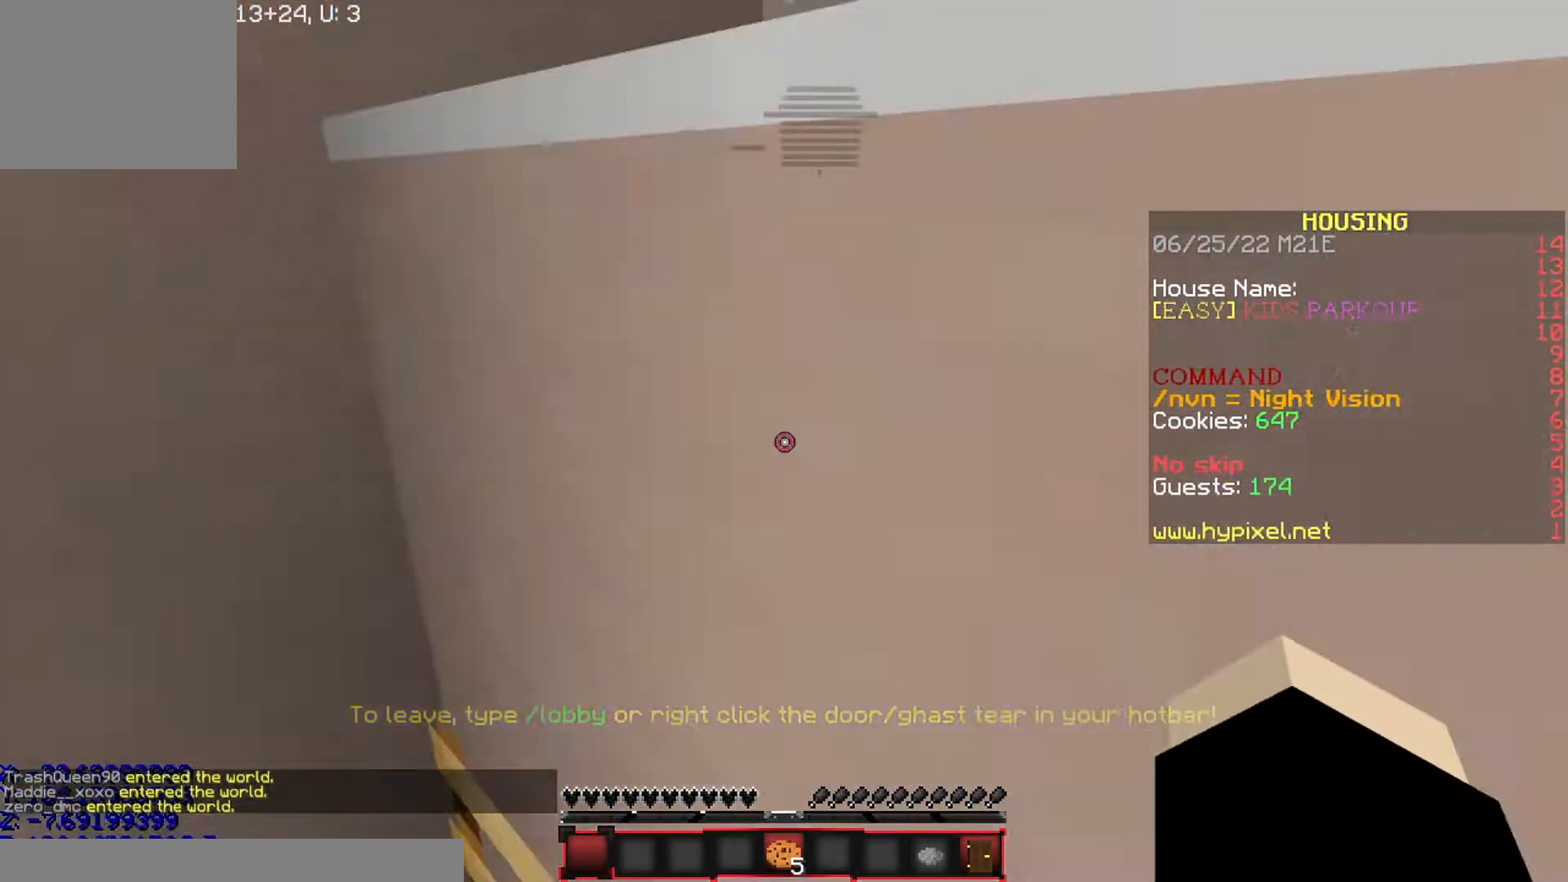
{"keys": ["a", "w"], "events": [[101, "w", "down"], [367, "a", "up"], [468, "a", "down"]]}